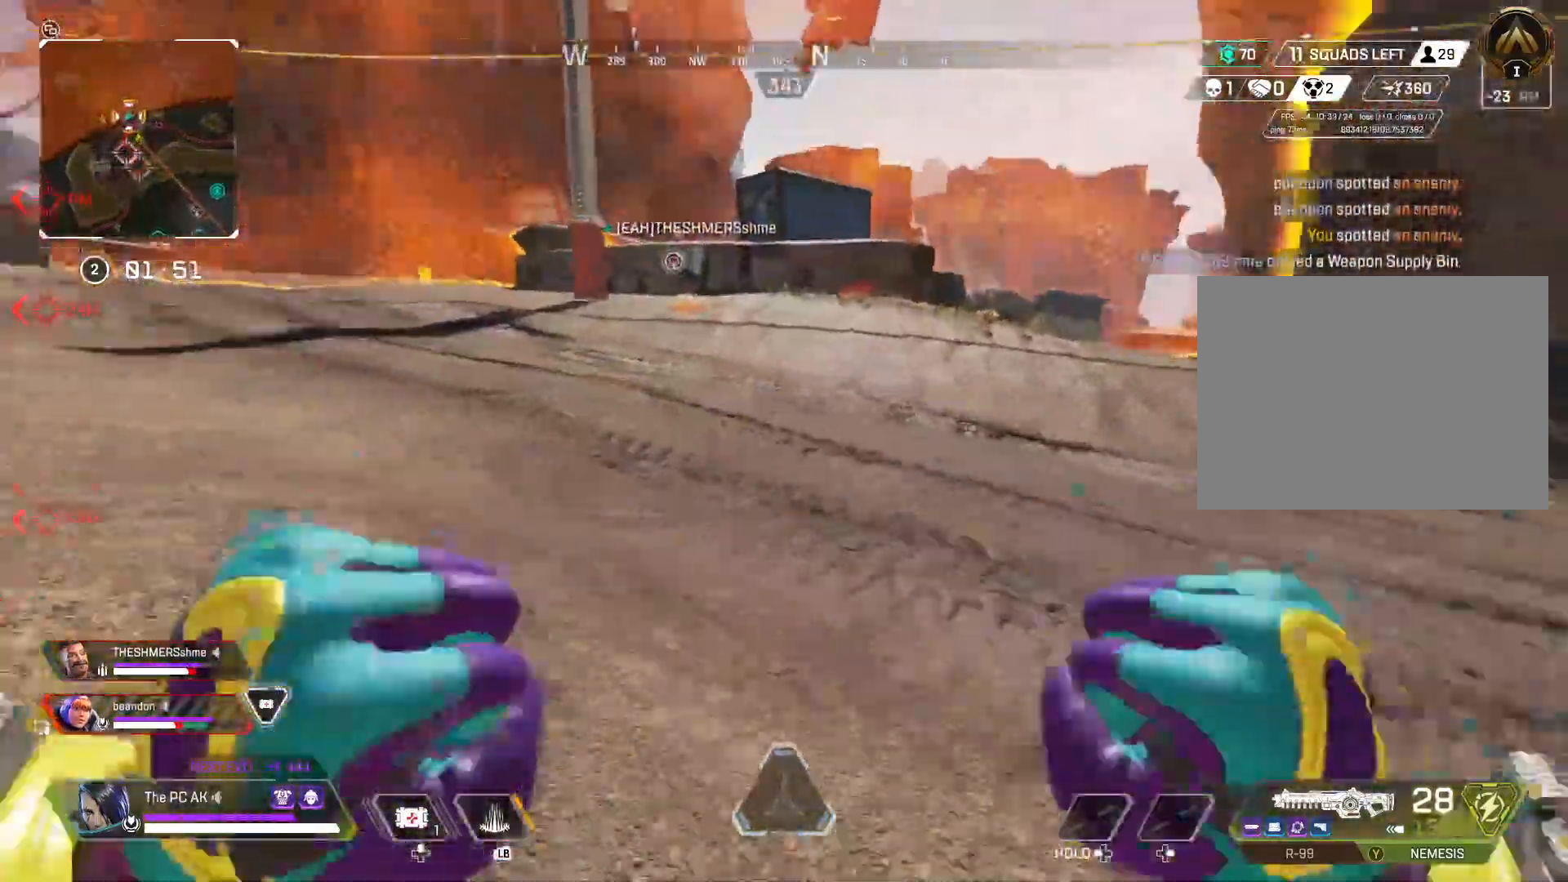
Gameplay with a controller (Xbox layout); each line is a JSON object with the inputs held at the frame after it. "events" lists button and stick changes between this image and that frame as [ms after this image, input, new state], when the widget could be followed in between. Not read: DPAD_DOWN DPAD_LEFT DPAD_RIGHT DPAD_UP HOME L3 R3 SELECT START right_stick.
{"buttons": [], "left_stick": "up", "events": []}
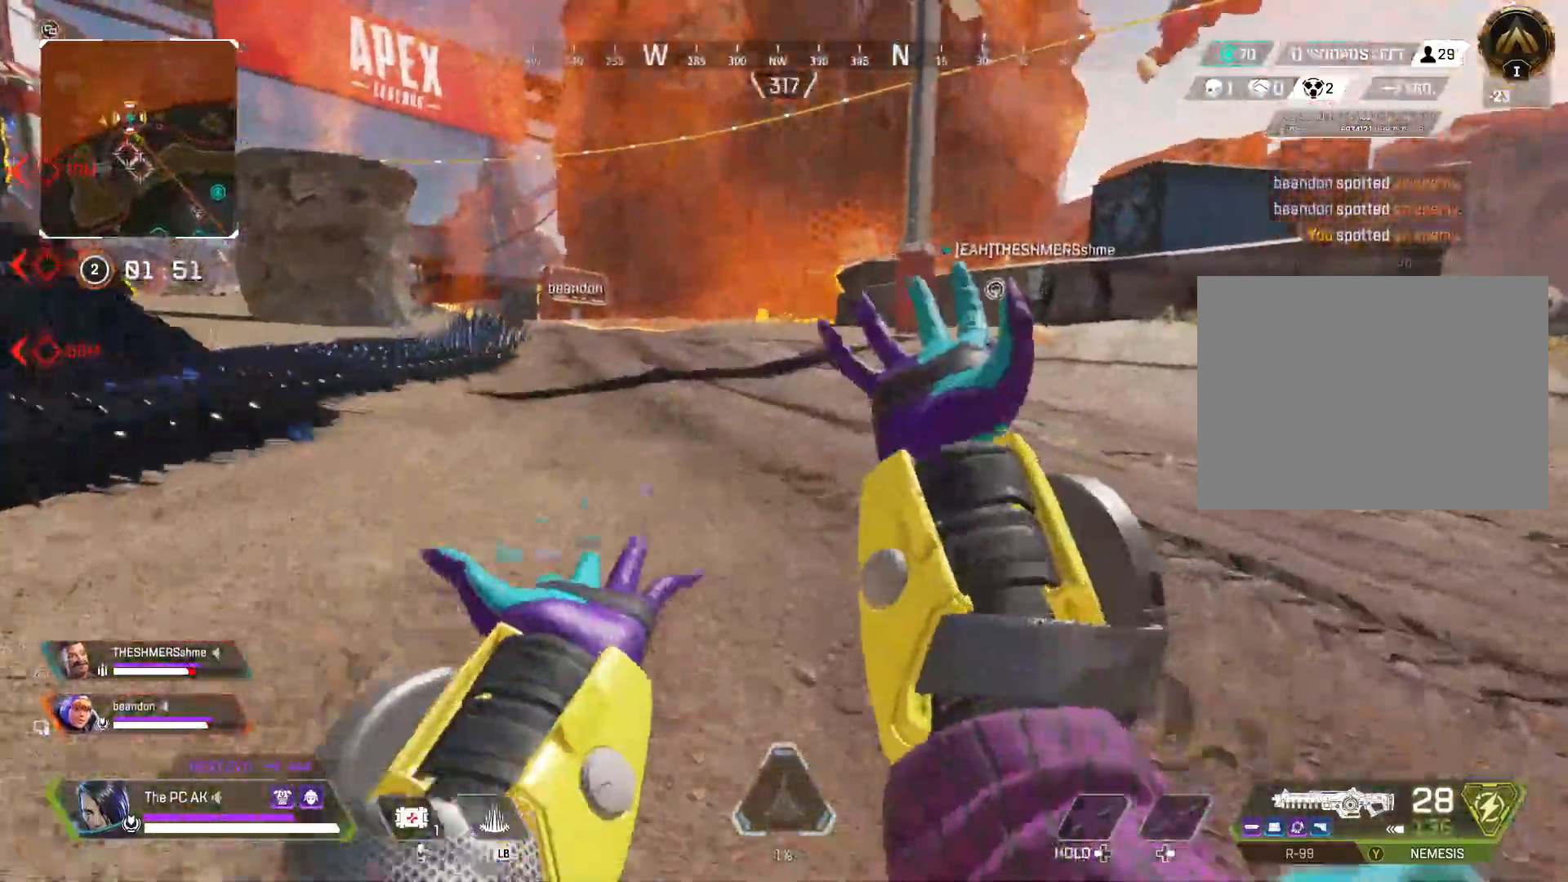
{"buttons": [], "left_stick": "up", "events": []}
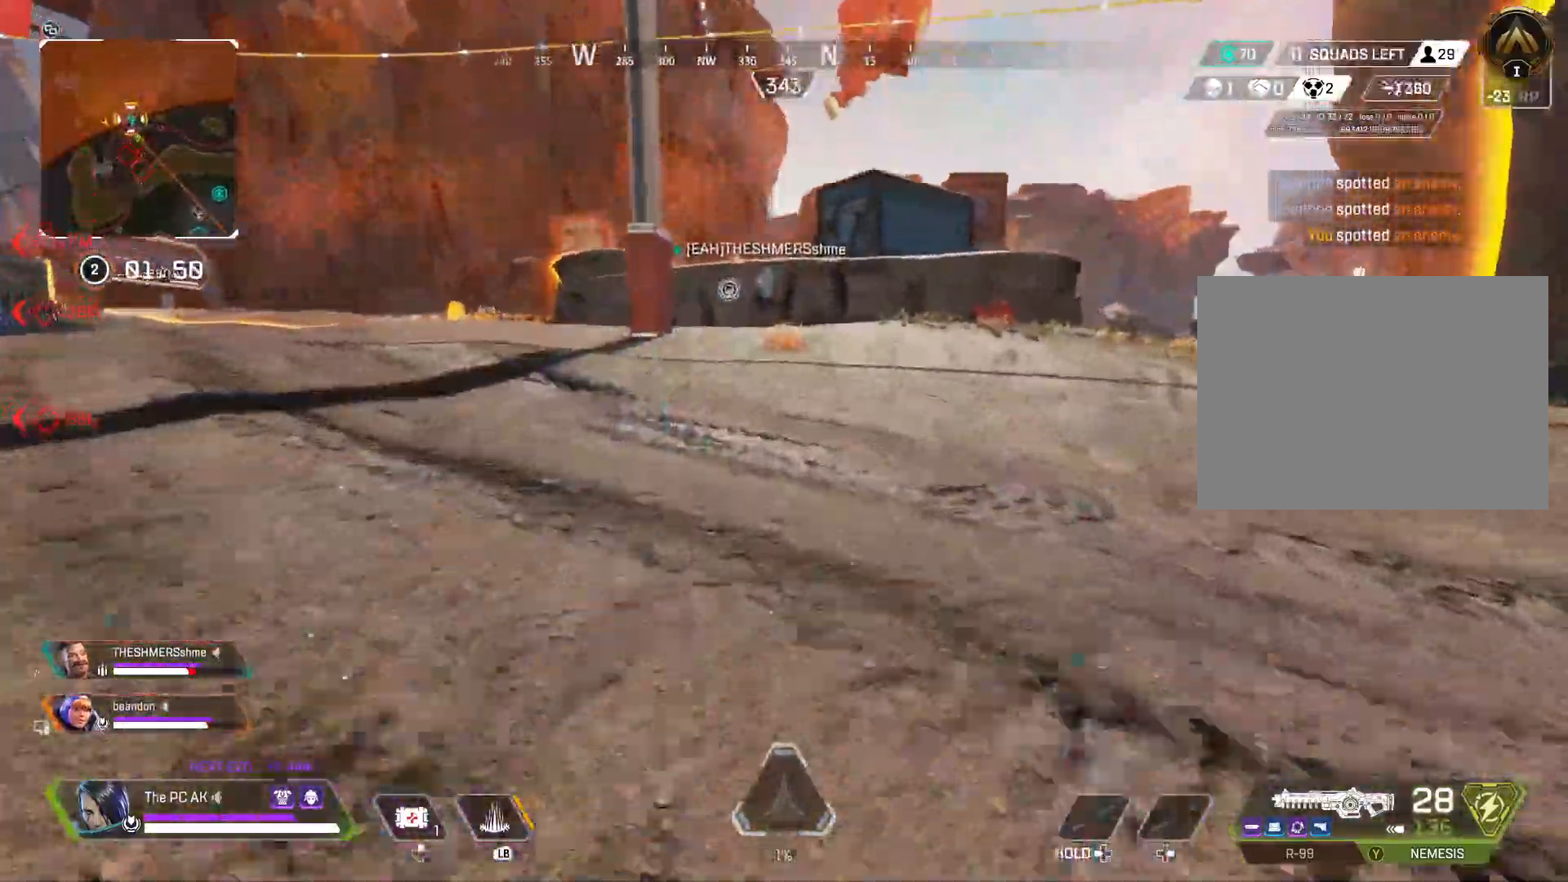
{"buttons": [], "left_stick": "up", "events": []}
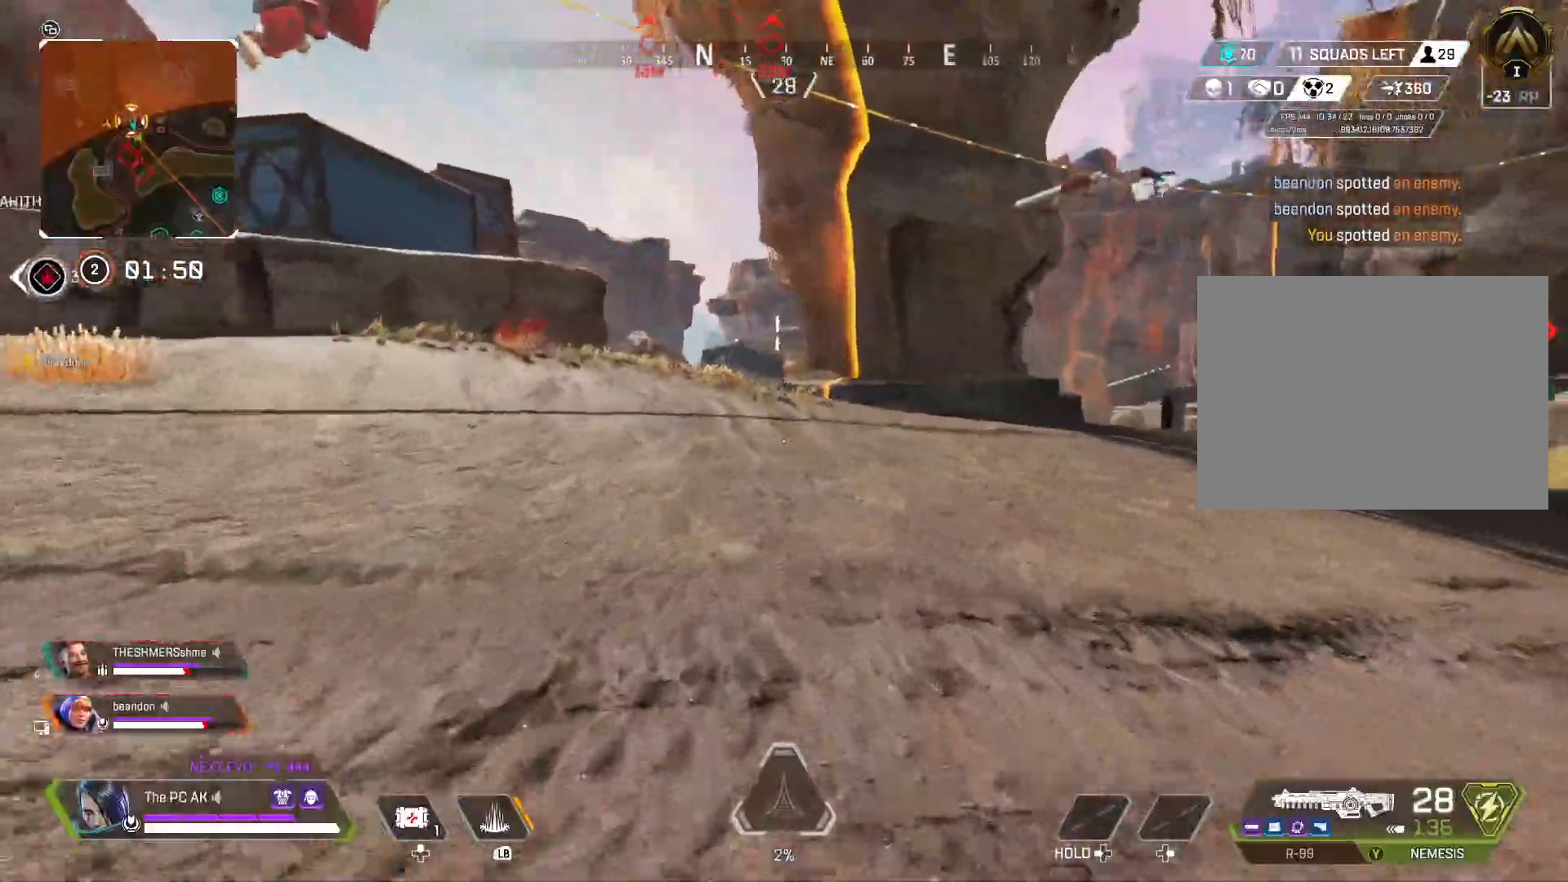
{"buttons": [], "left_stick": "up", "events": []}
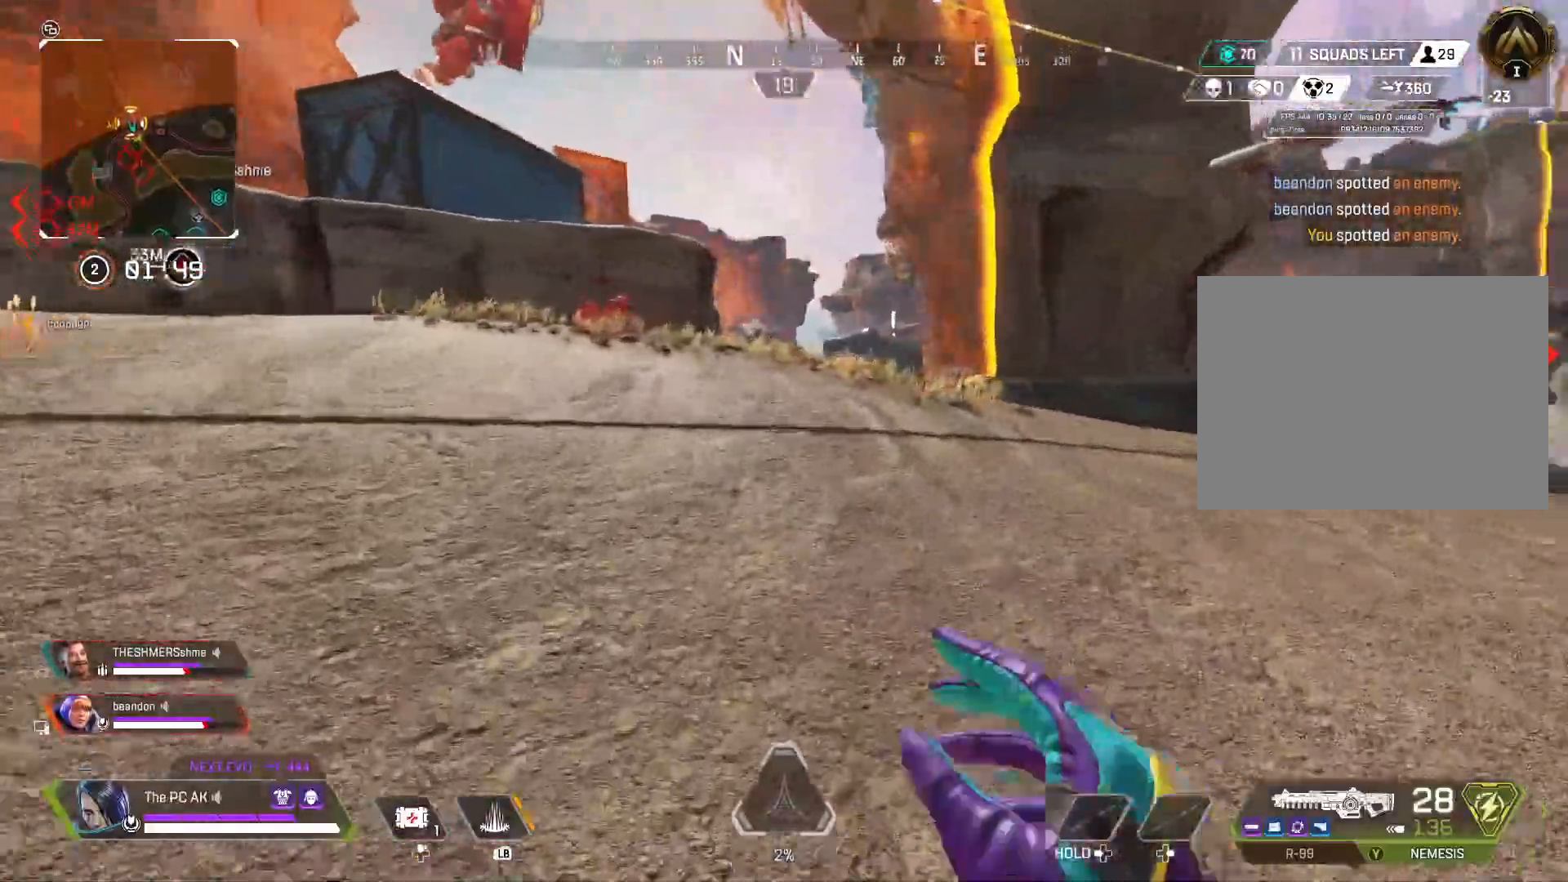
{"buttons": [], "left_stick": "up", "events": []}
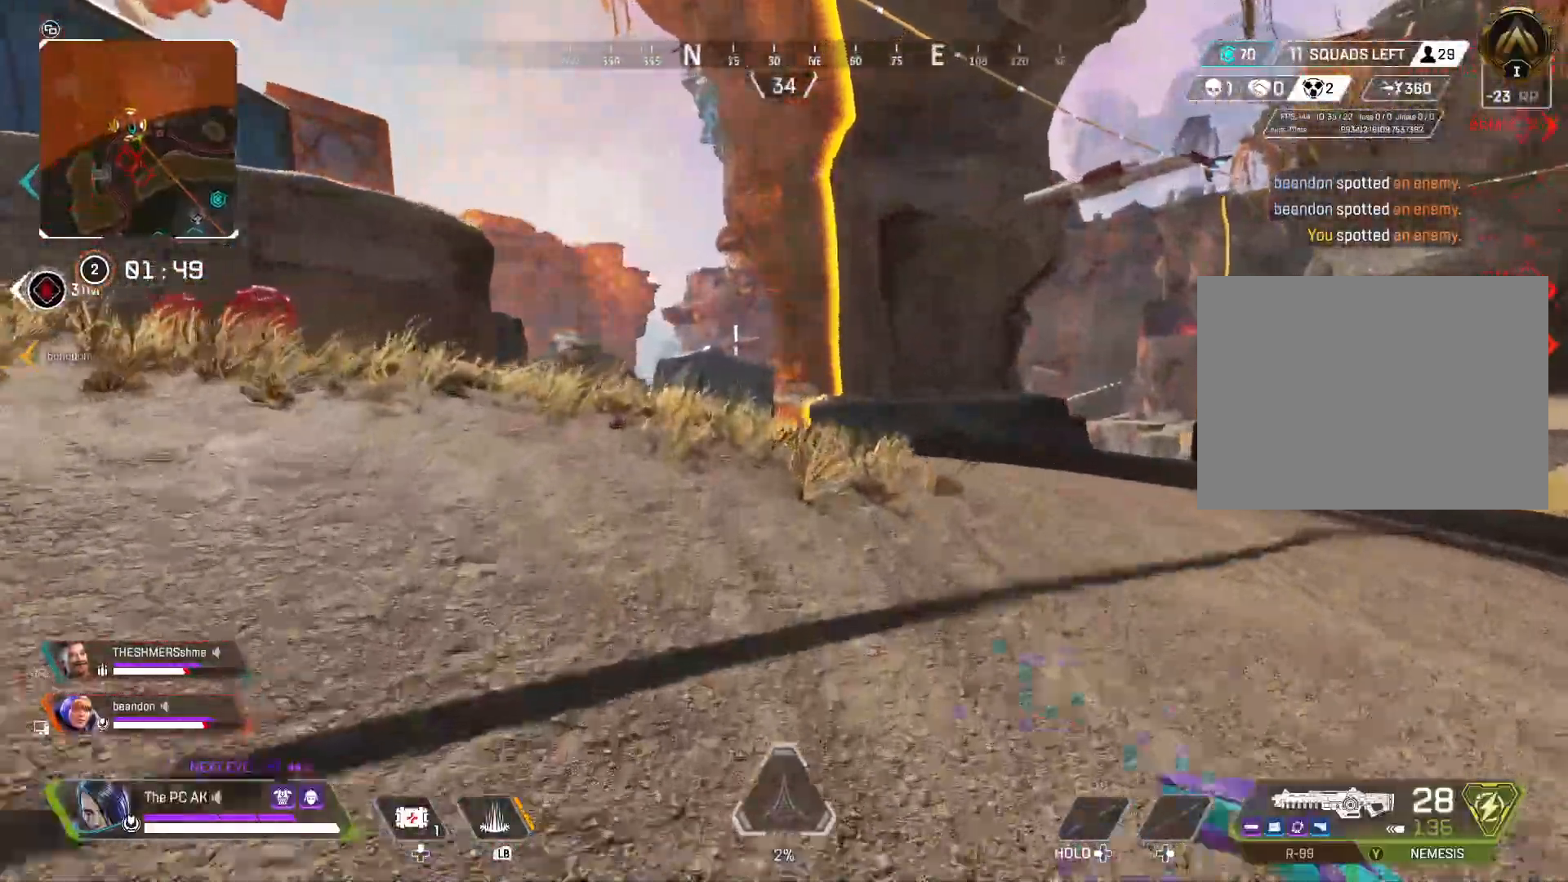
{"buttons": [], "left_stick": "up", "events": []}
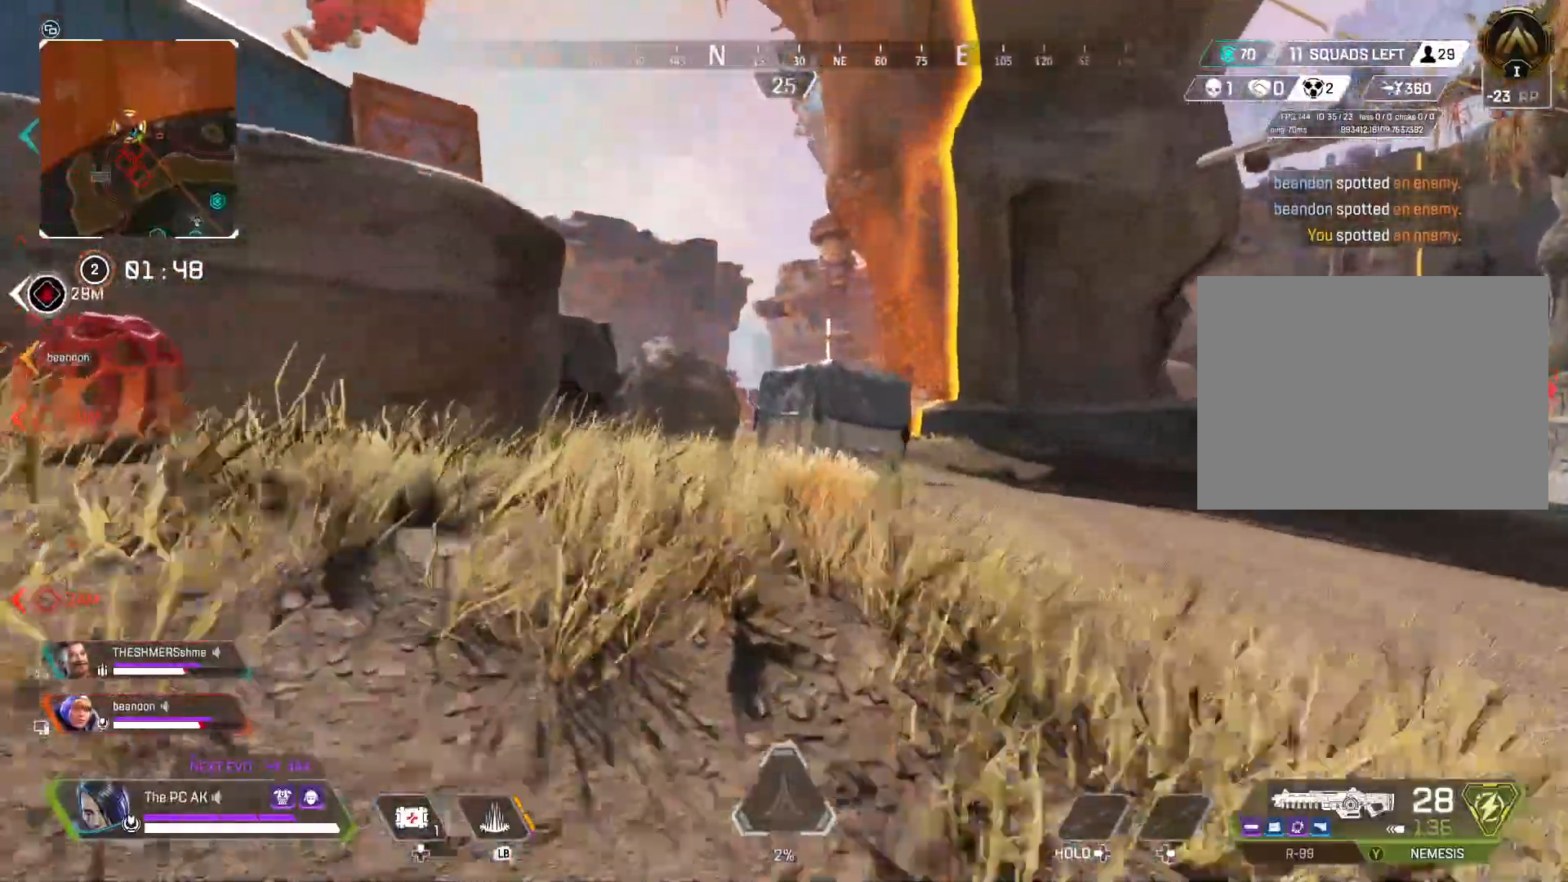
{"buttons": [], "left_stick": "up", "events": [[333, "B", "down"], [433, "B", "up"]]}
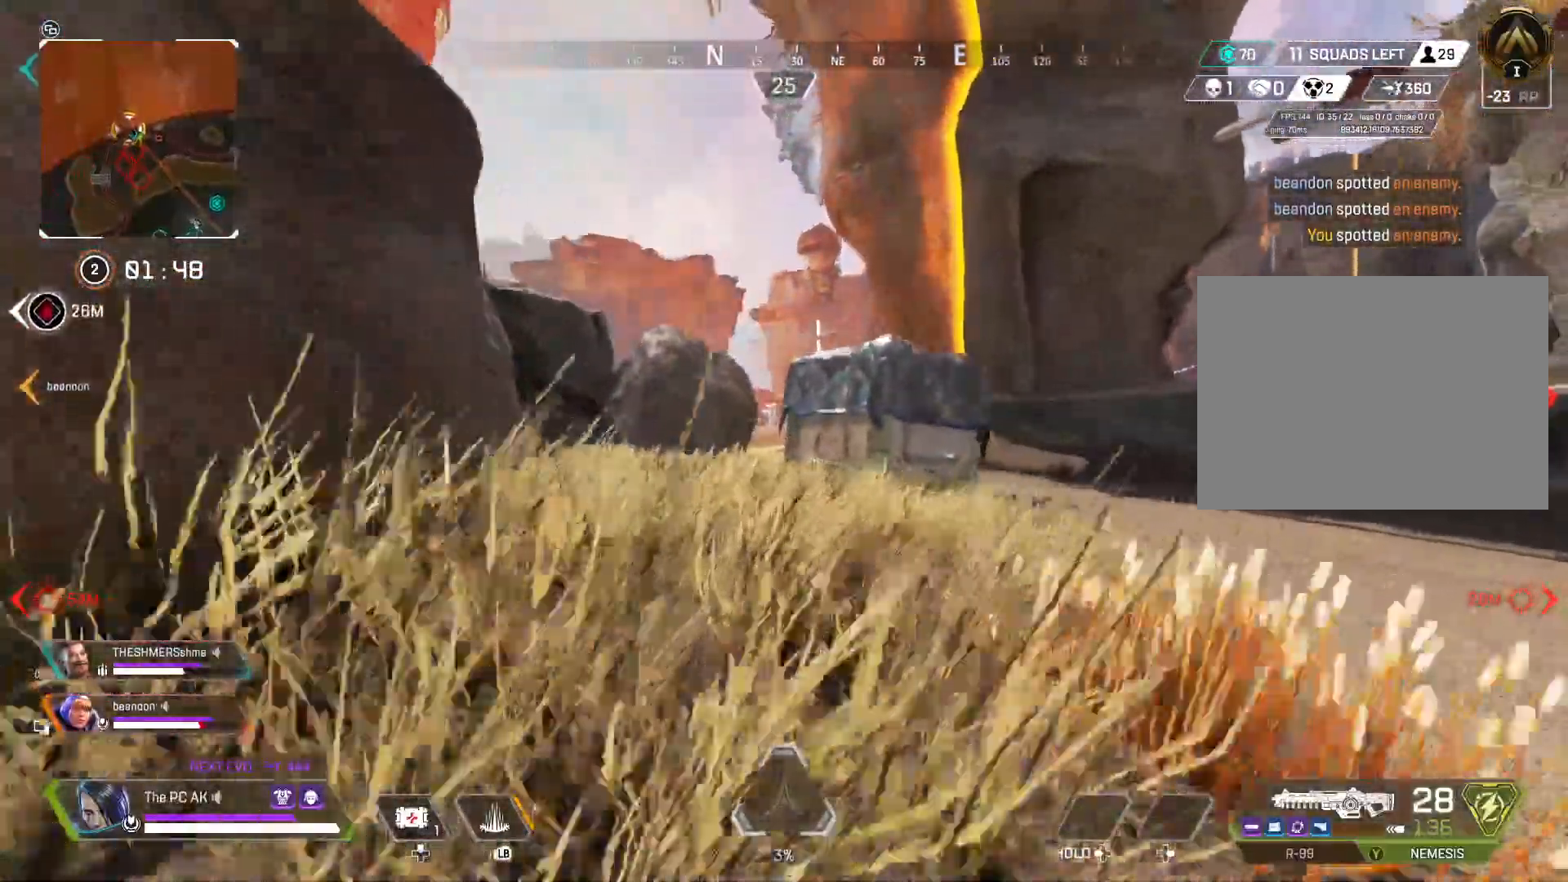
{"buttons": ["Y"], "left_stick": "left", "events": [[117, "A", "down"], [117, "left_stick", "up-right"], [167, "A", "up"], [417, "left_stick", "left"], [484, "Y", "down"]]}
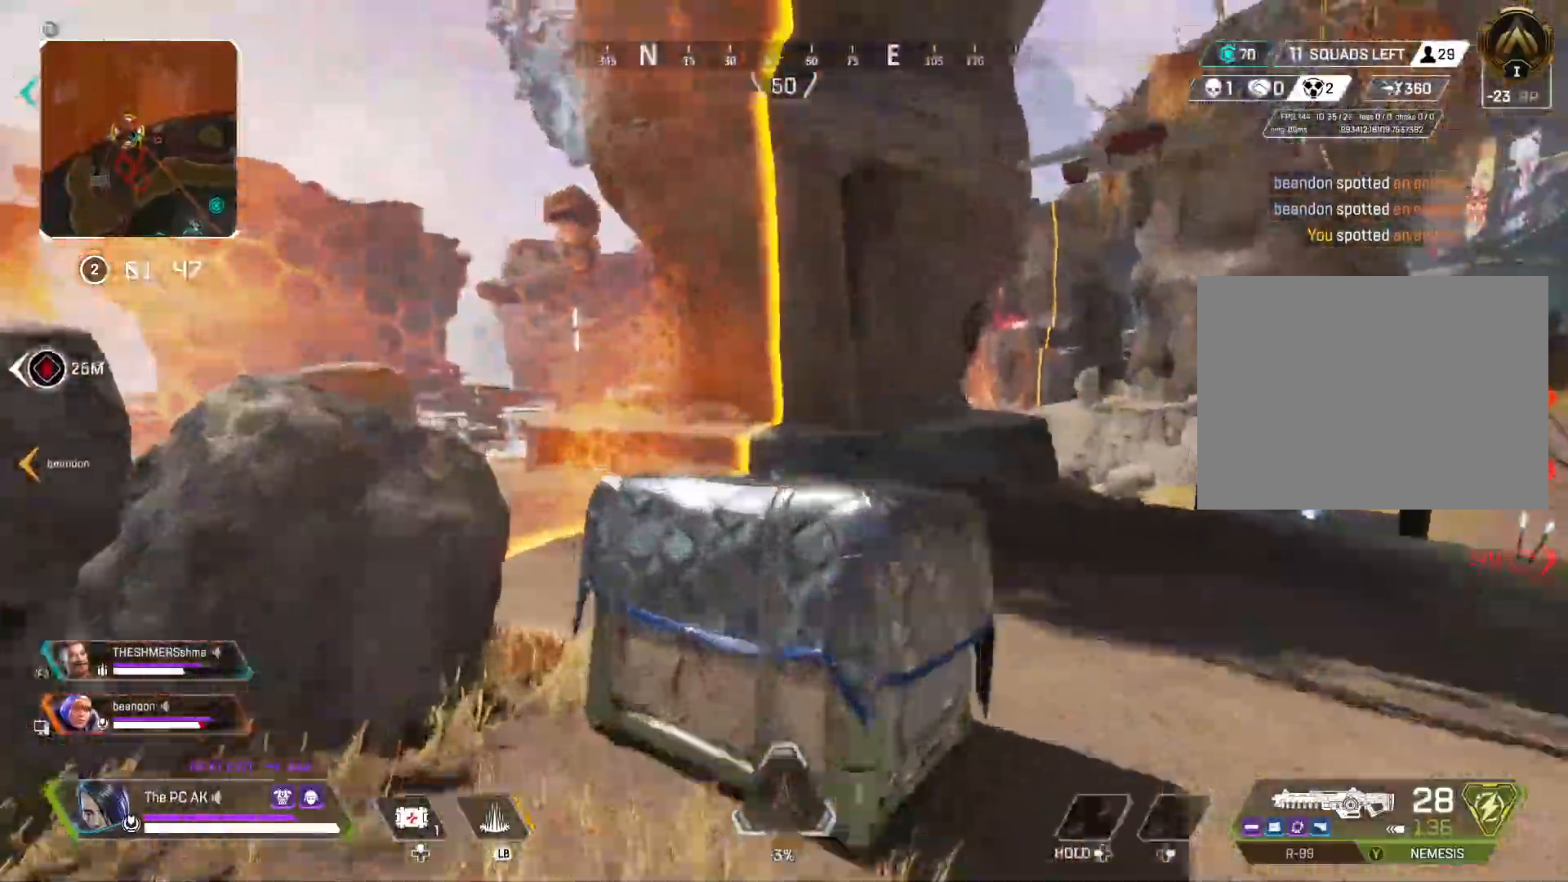
{"buttons": [], "left_stick": "up-left", "events": [[66, "Y", "up"], [133, "left_stick", "up-left"]]}
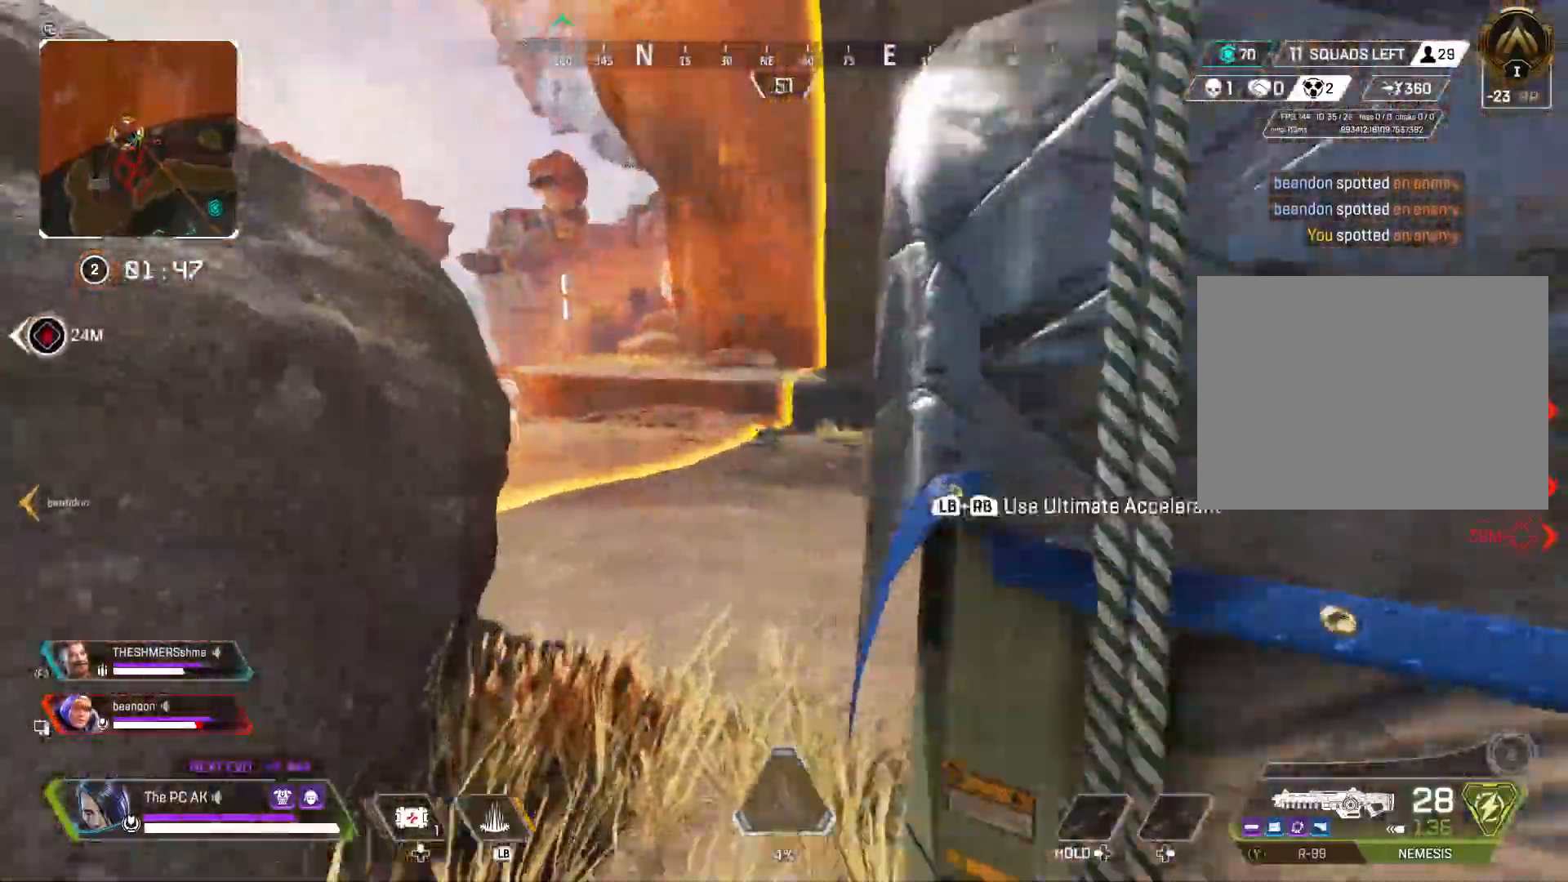
{"buttons": [], "left_stick": "left", "events": [[317, "left_stick", "left"]]}
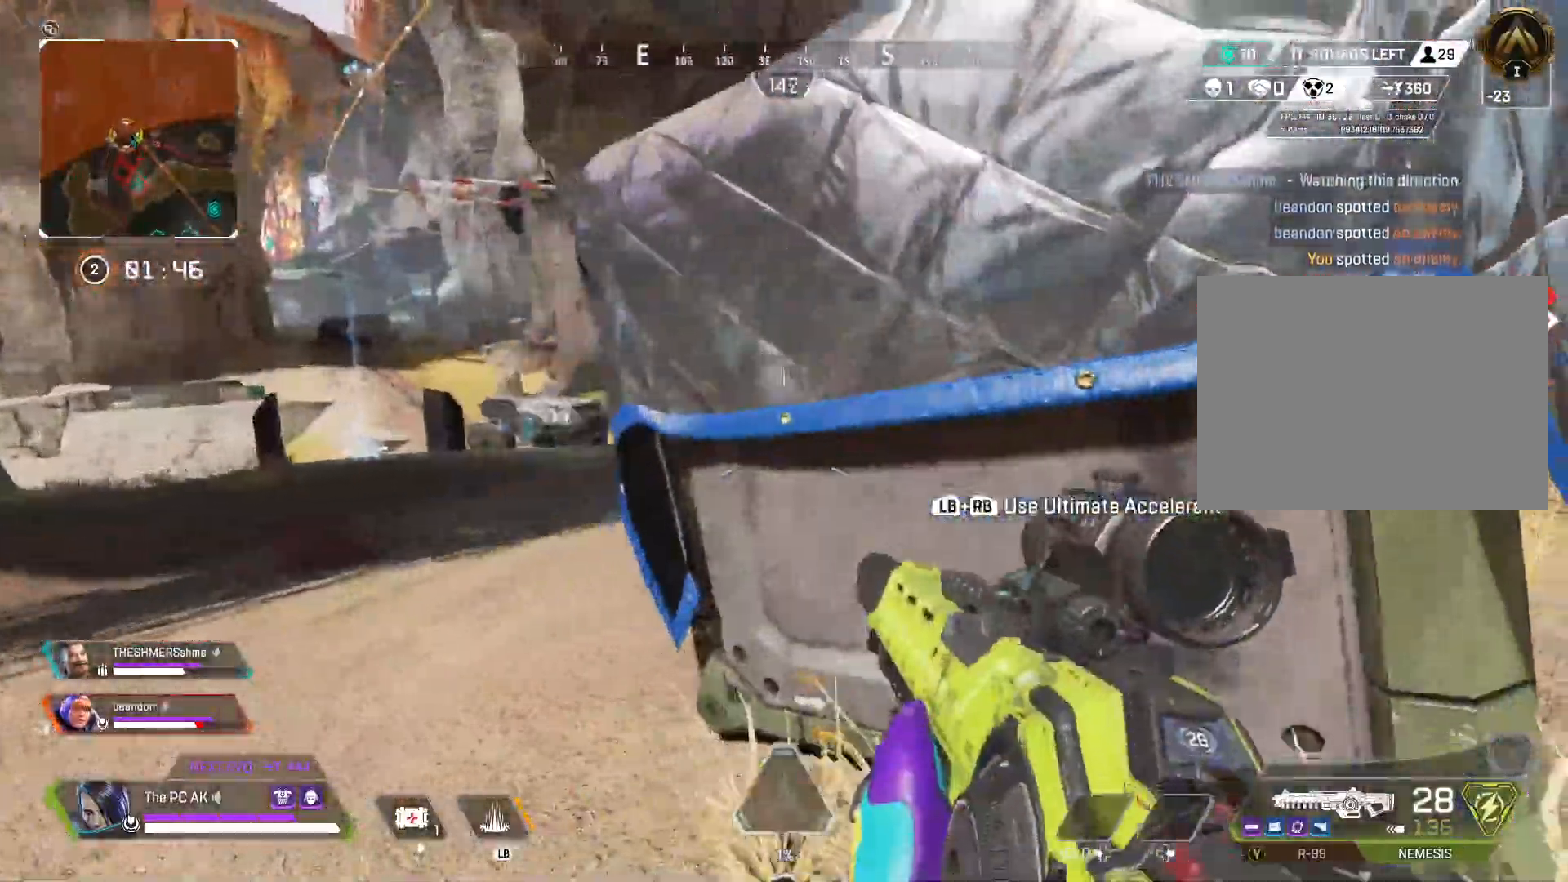
{"buttons": [], "left_stick": "up-left", "events": [[400, "left_stick", "up-left"]]}
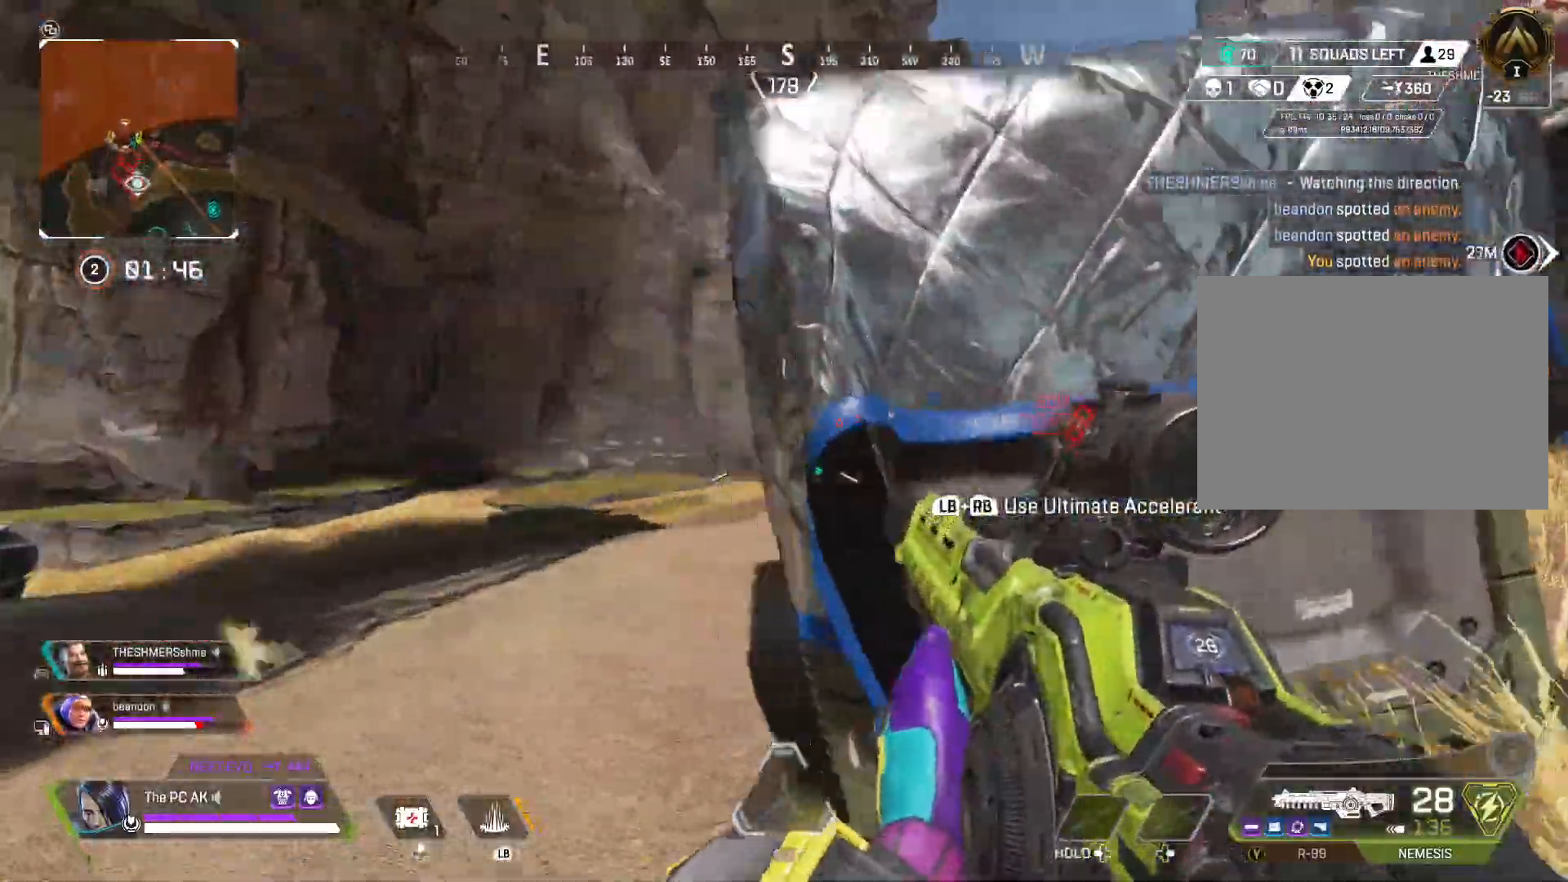
{"buttons": ["L2"], "left_stick": "left", "events": [[250, "left_stick", "right"], [401, "L2", "down"], [417, "left_stick", "left"]]}
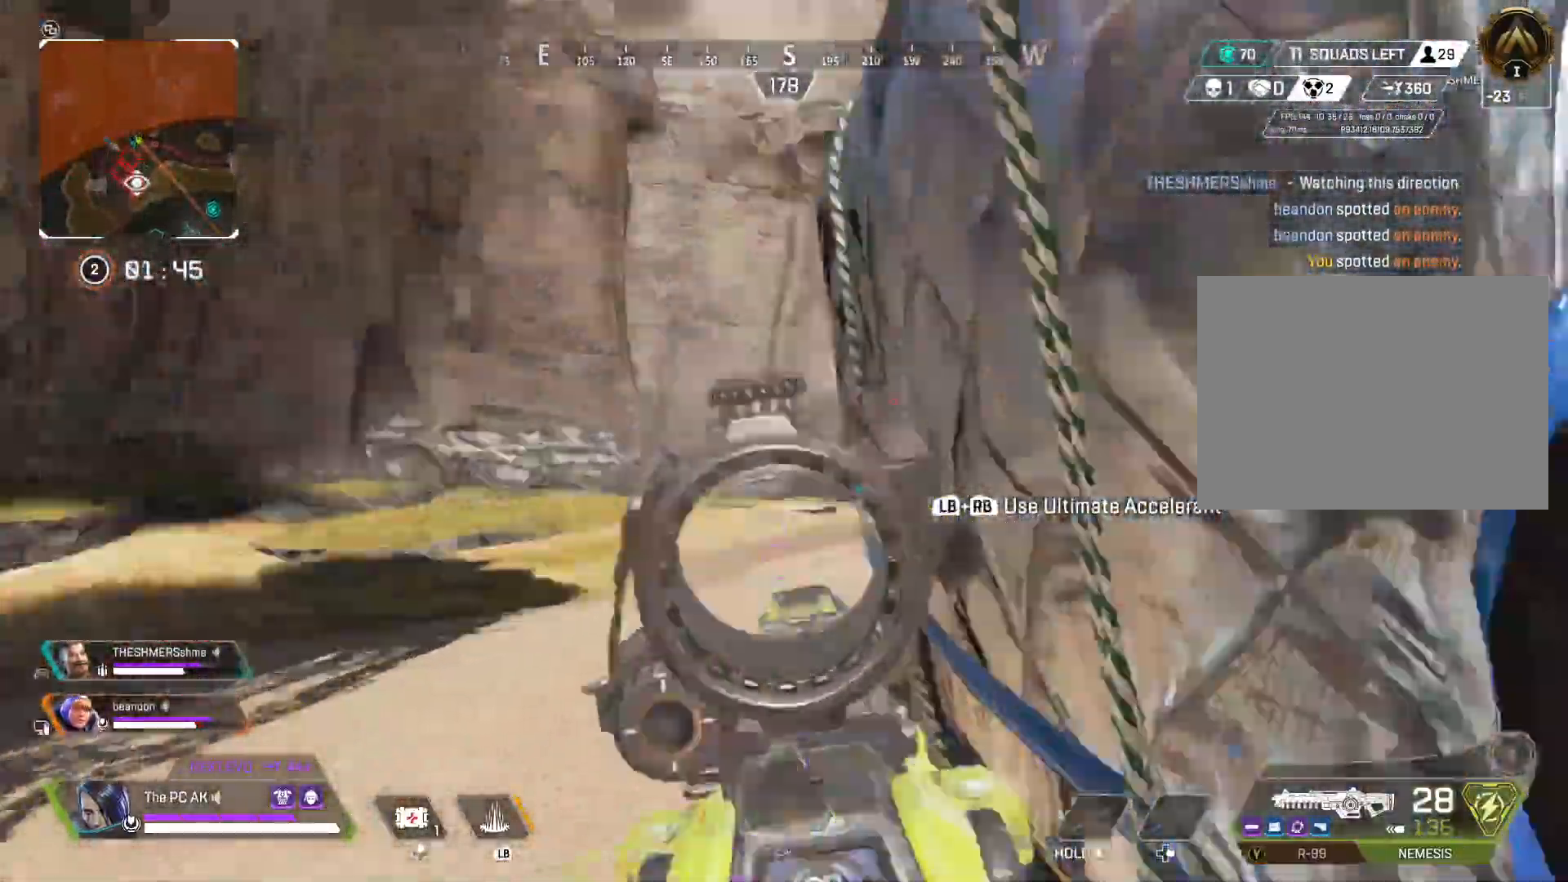
{"buttons": ["L2"], "left_stick": "up-left", "events": [[116, "left_stick", "up-left"]]}
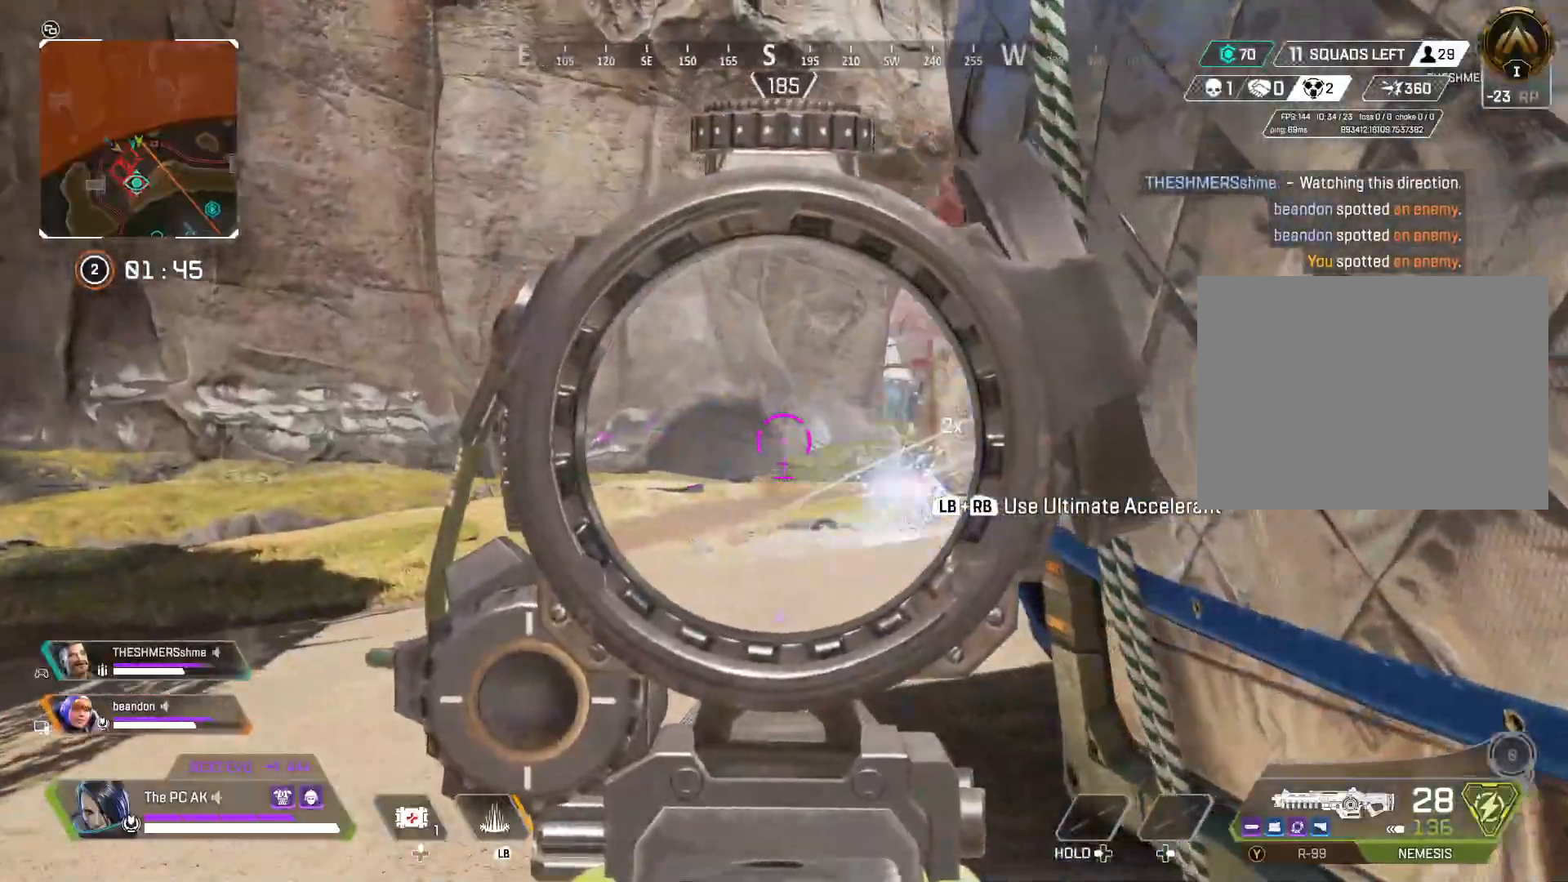
{"buttons": ["B", "L2"], "left_stick": "down", "events": [[34, "left_stick", "up"], [284, "left_stick", "left"], [317, "B", "down"], [417, "left_stick", "down"]]}
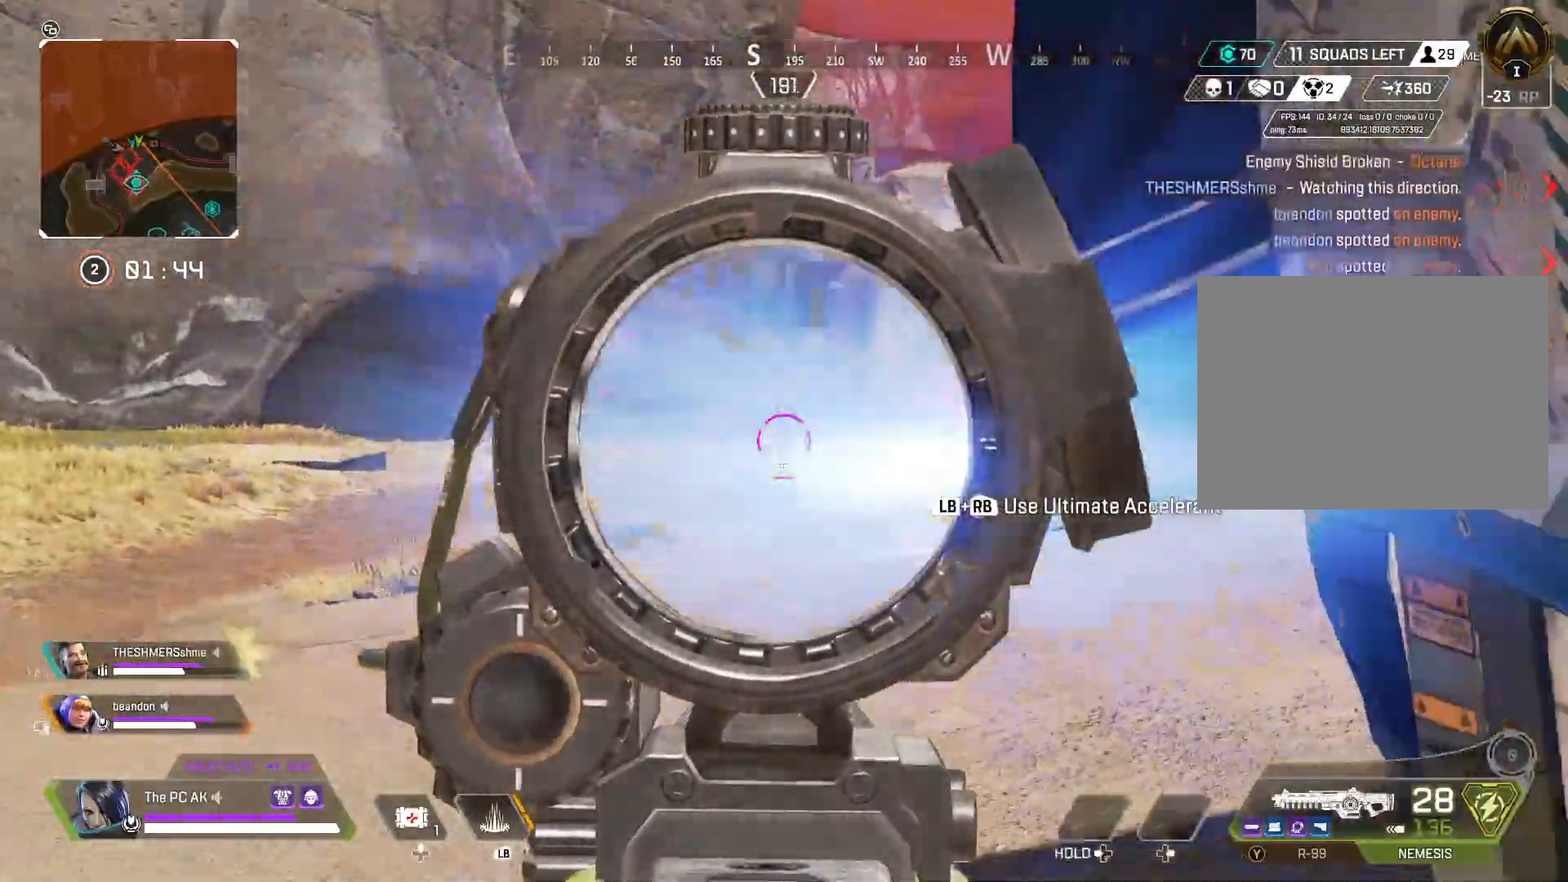
{"buttons": ["L2"], "left_stick": "right"}
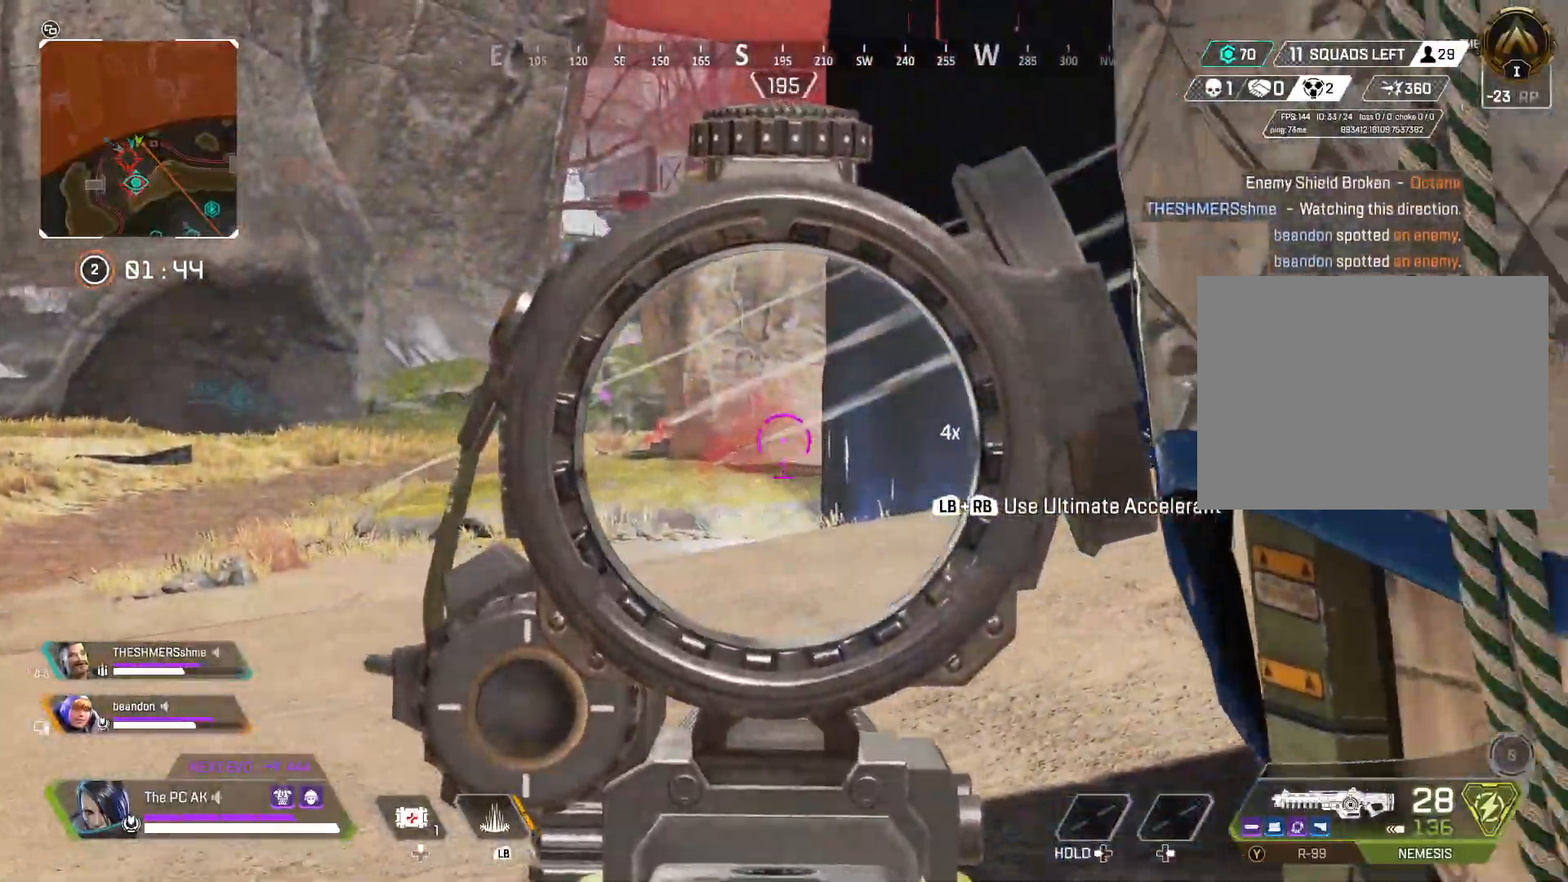
{"buttons": ["L2", "R2"], "left_stick": "left", "events": [[50, "left_stick", "up-left"], [117, "left_stick", "left"], [334, "R2", "down"], [434, "B", "down"], [484, "B", "up"]]}
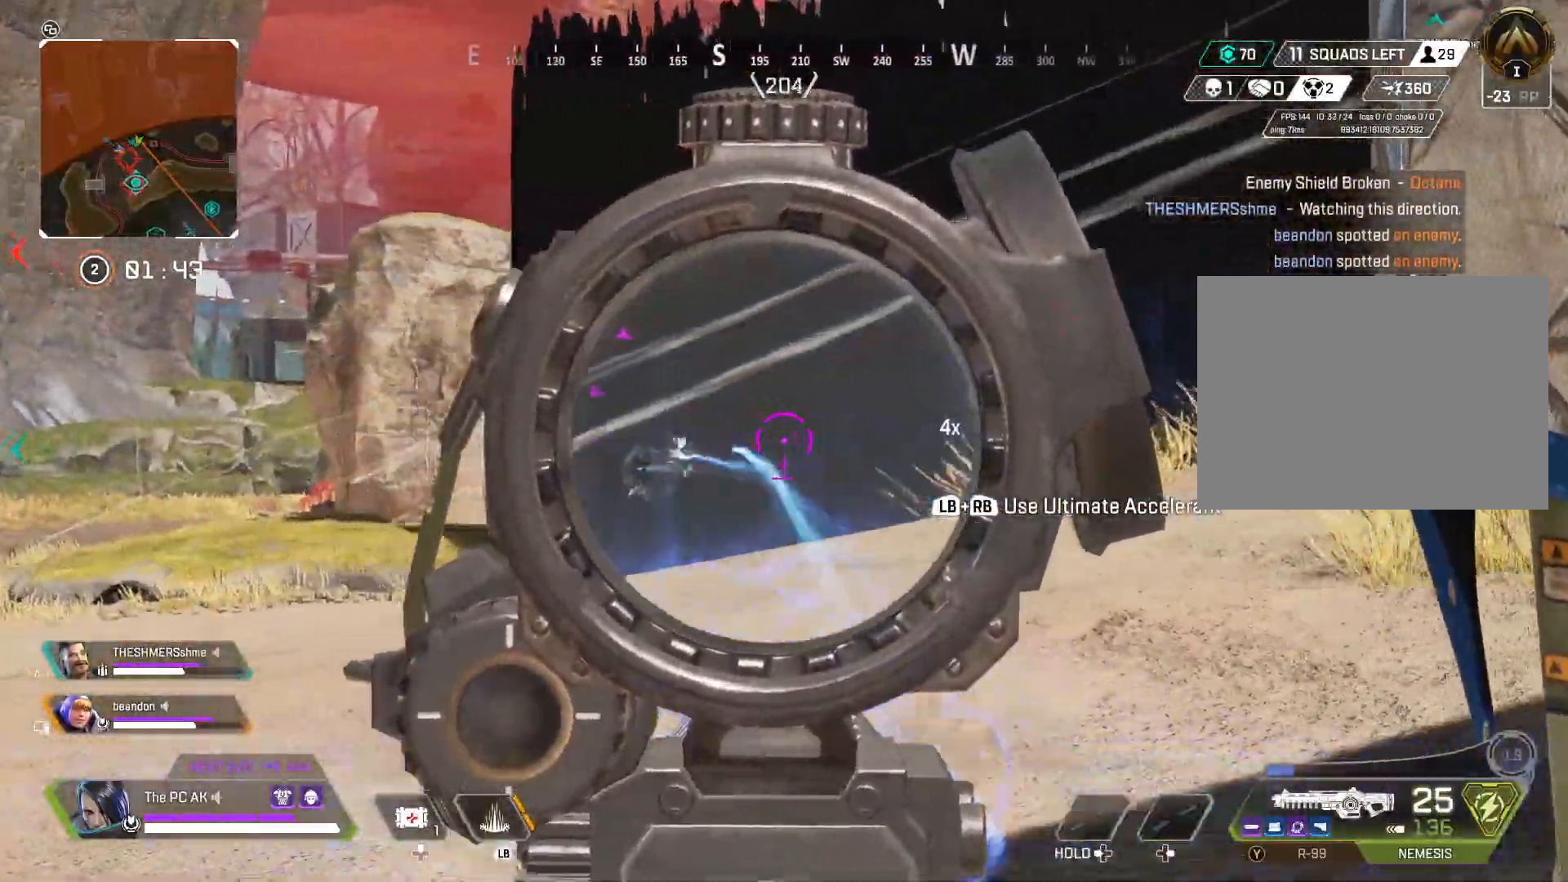
{"buttons": ["L2", "R2"], "left_stick": "left", "events": []}
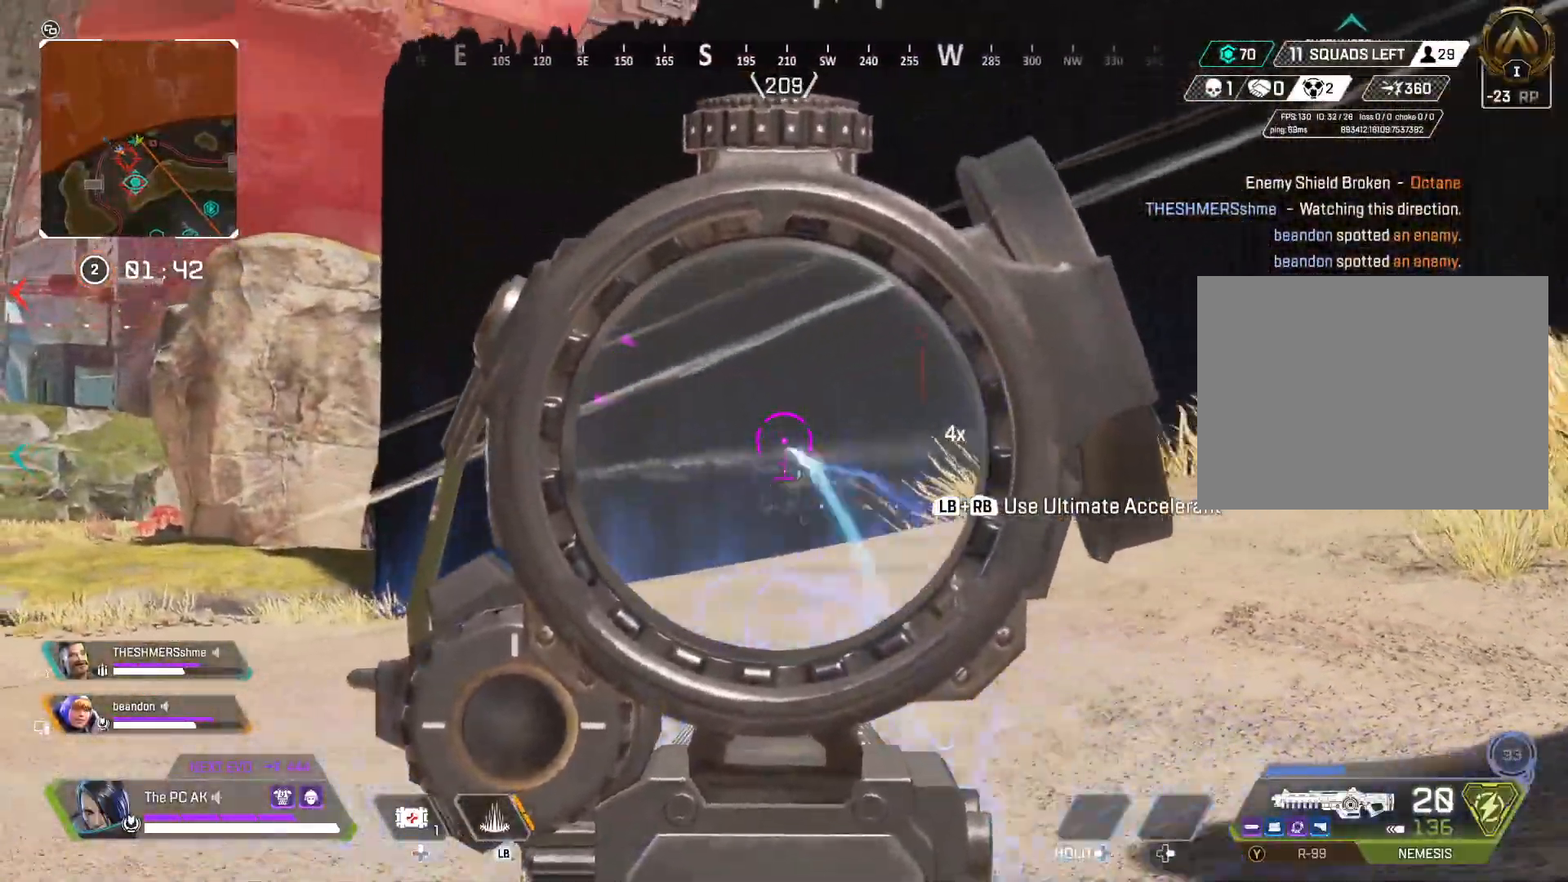
{"buttons": [], "left_stick": "down-left", "events": [[134, "L2", "up"], [150, "X", "down"], [150, "left_stick", "down"], [167, "R2", "up"], [200, "X", "up"], [284, "X", "down"], [367, "X", "up"], [451, "left_stick", "down-left"]]}
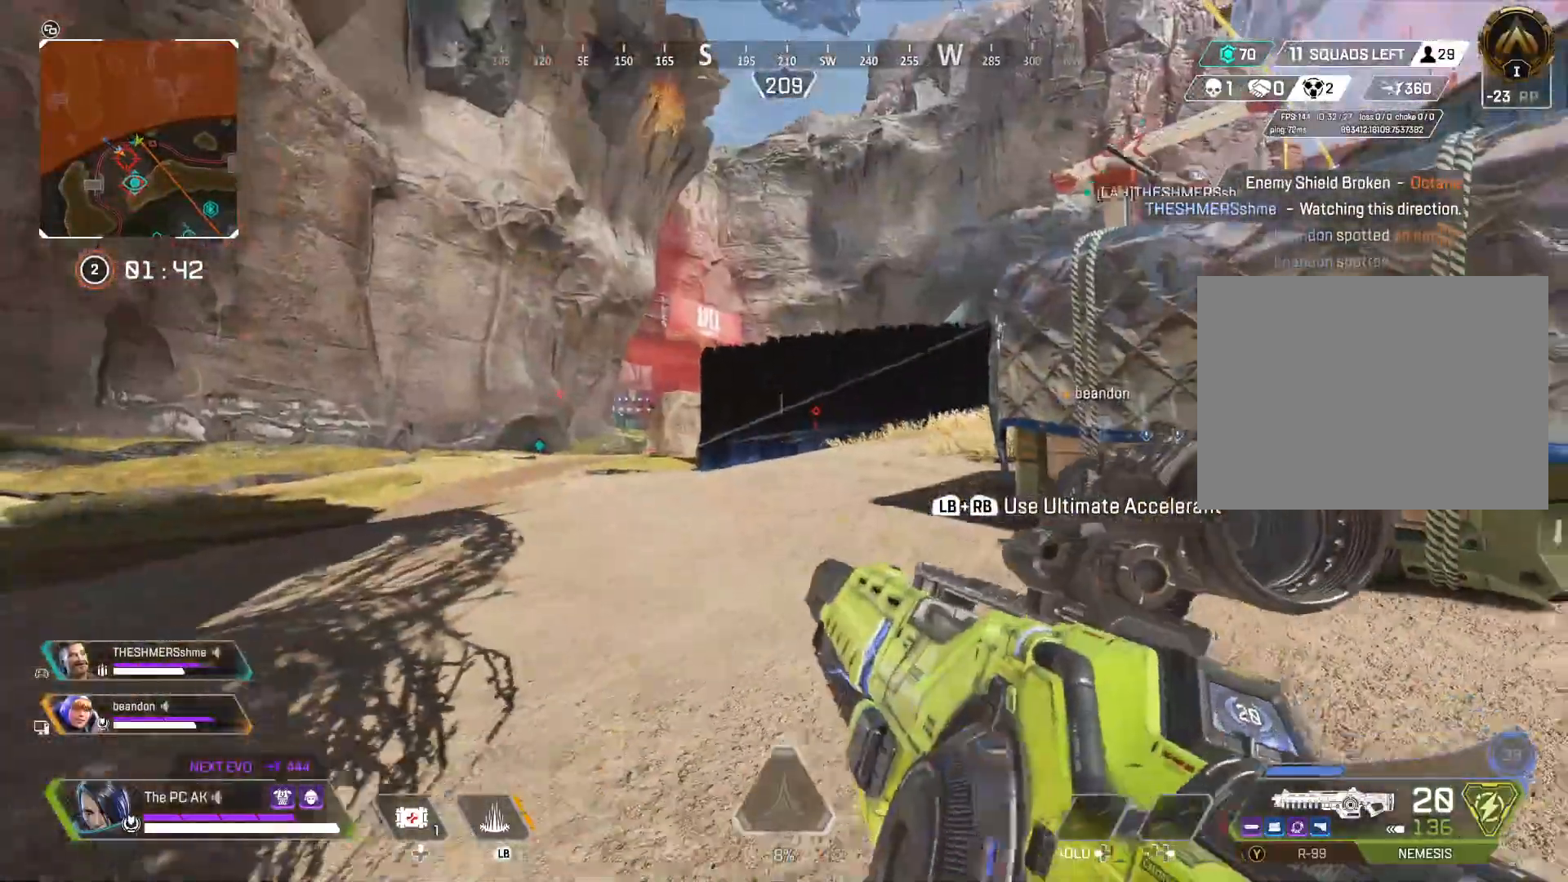
{"buttons": [], "left_stick": "right", "events": [[250, "left_stick", "down-right"], [333, "left_stick", "right"]]}
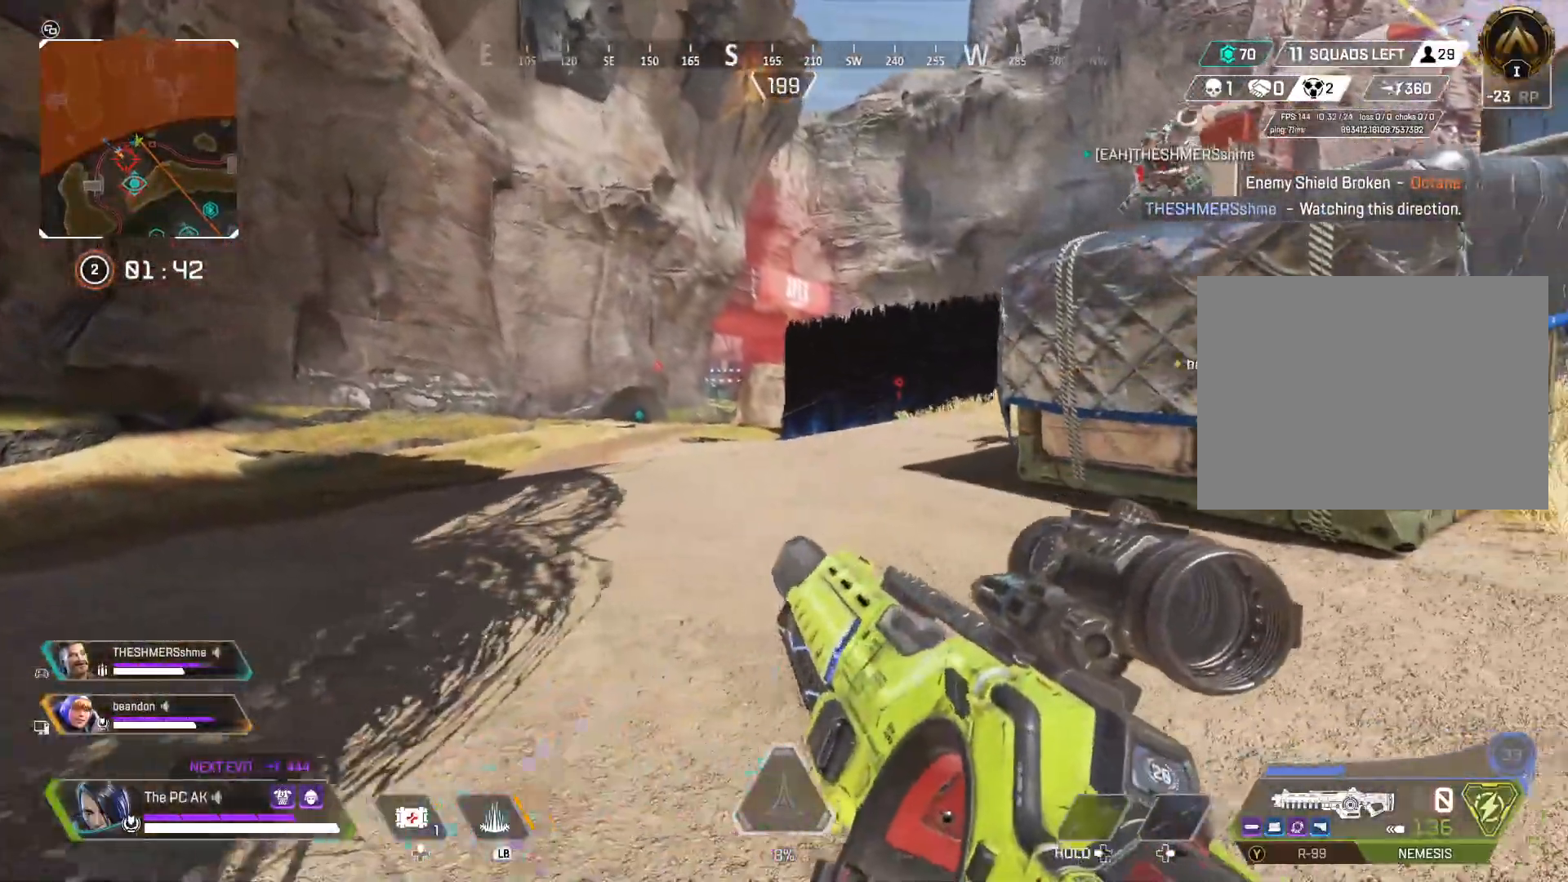
{"buttons": [], "left_stick": "right", "events": []}
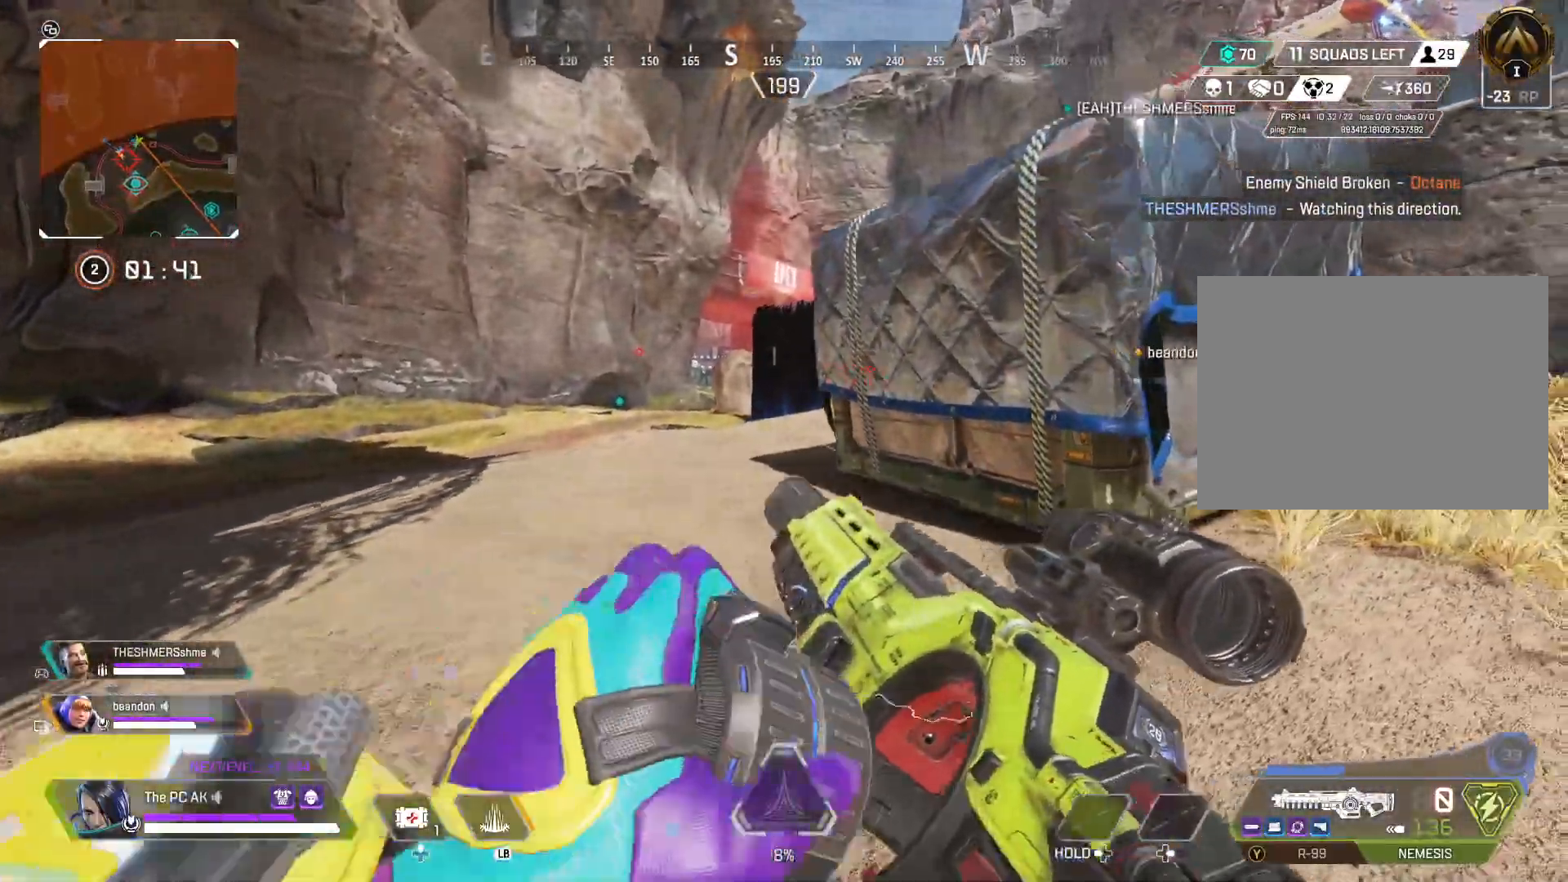
{"buttons": [], "left_stick": "up"}
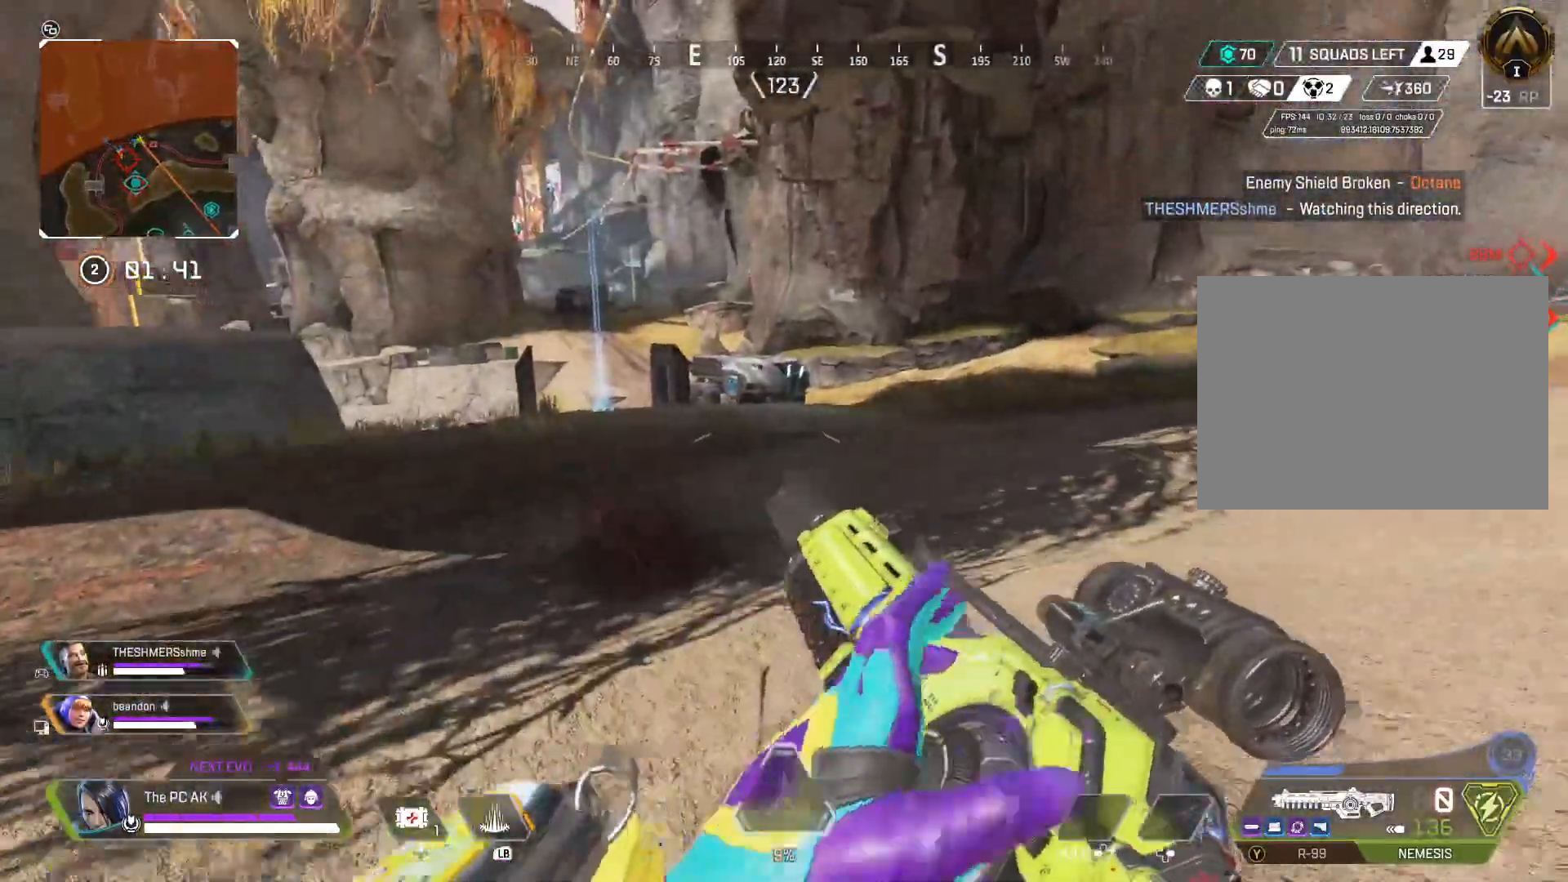
{"buttons": ["Y"], "left_stick": "up-left", "events": [[167, "Y", "down"], [351, "left_stick", "up-left"]]}
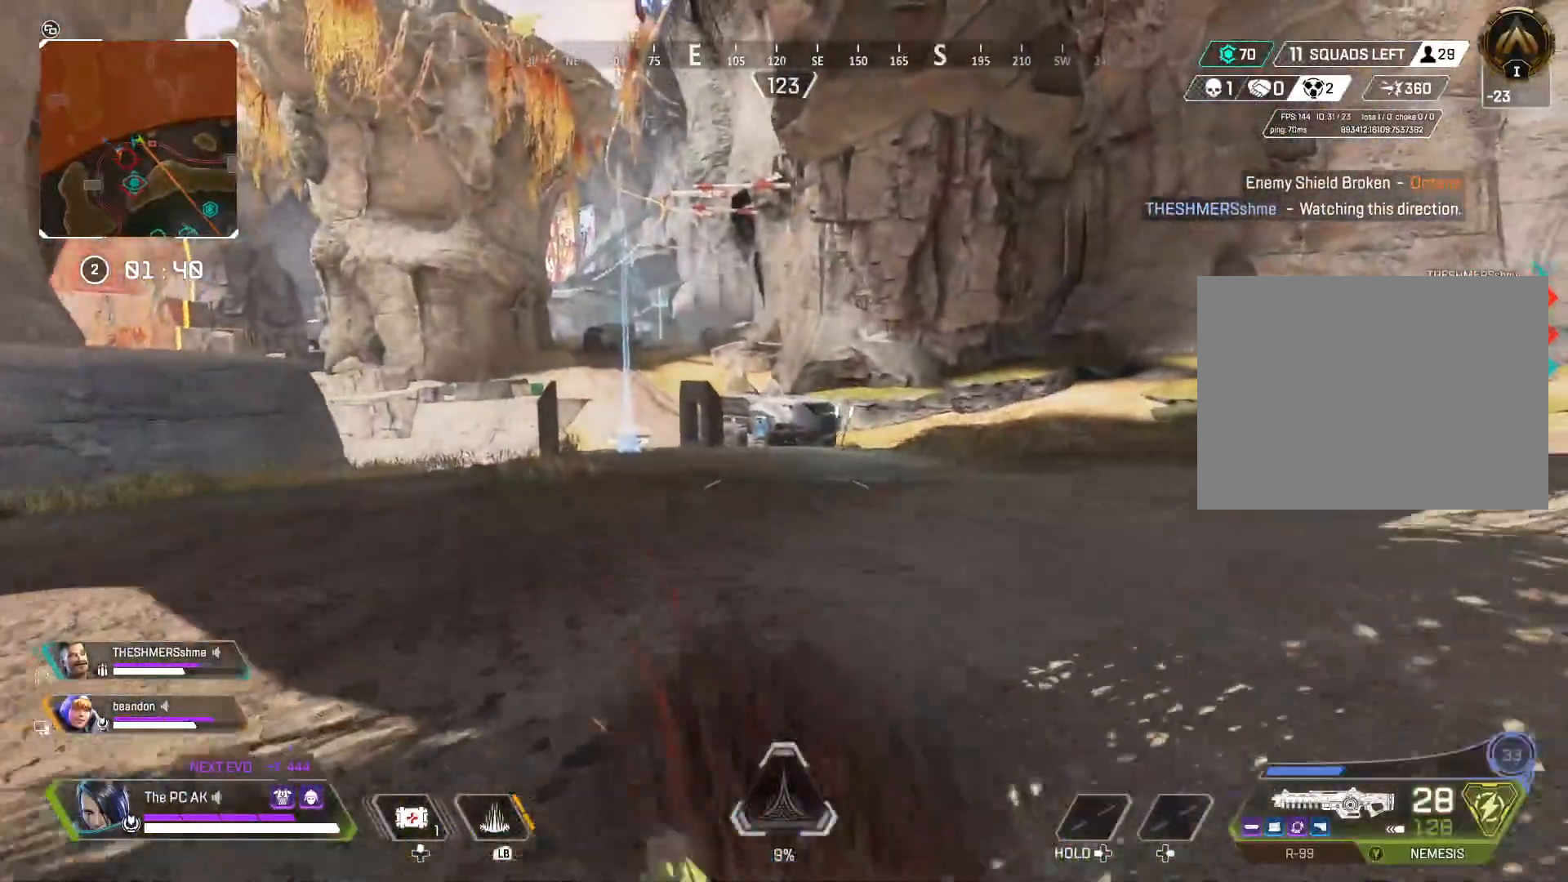
{"buttons": [], "left_stick": "up", "events": [[33, "Y", "up"], [233, "left_stick", "up"]]}
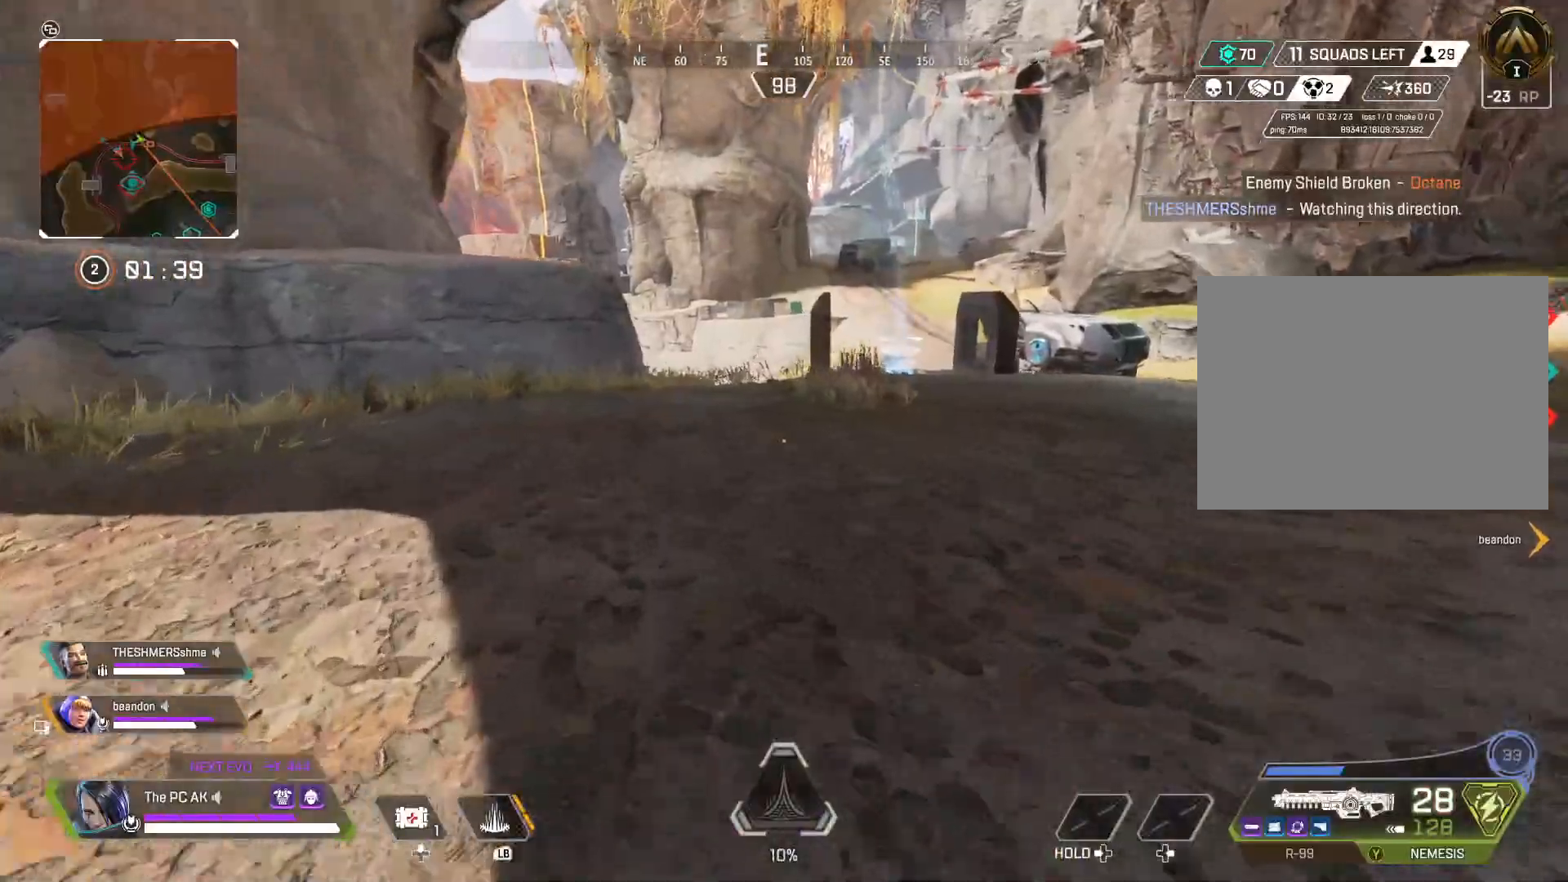
{"buttons": [], "left_stick": "up", "events": []}
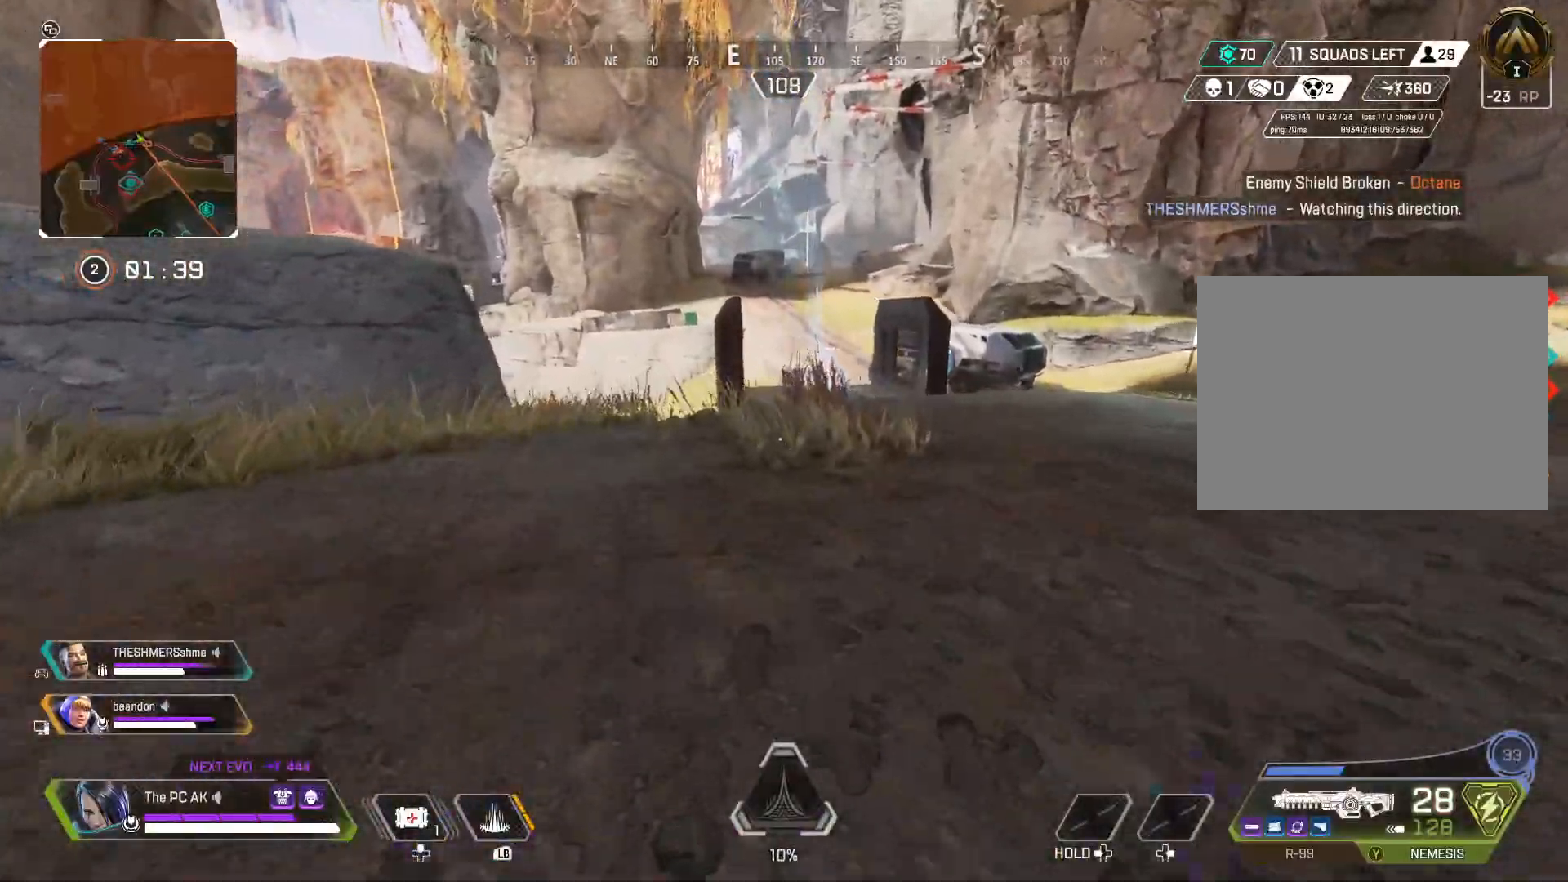
{"buttons": ["B"], "left_stick": "up", "events": [[400, "B", "down"]]}
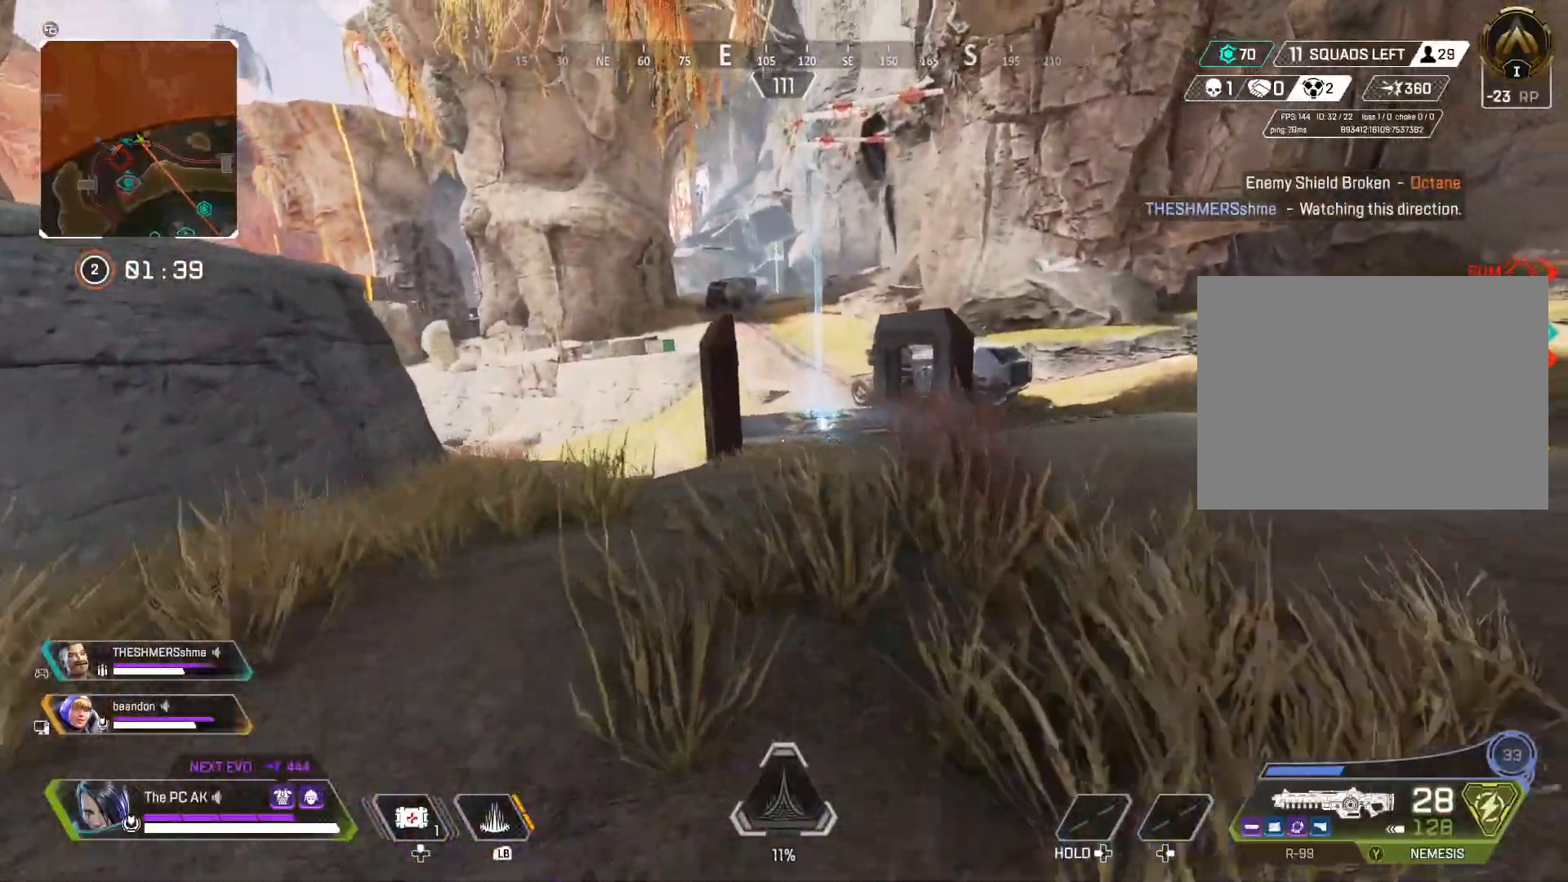
{"buttons": [], "left_stick": "up-left", "events": [[17, "B", "up"], [200, "A", "down"], [234, "A", "up"], [451, "left_stick", "up-left"]]}
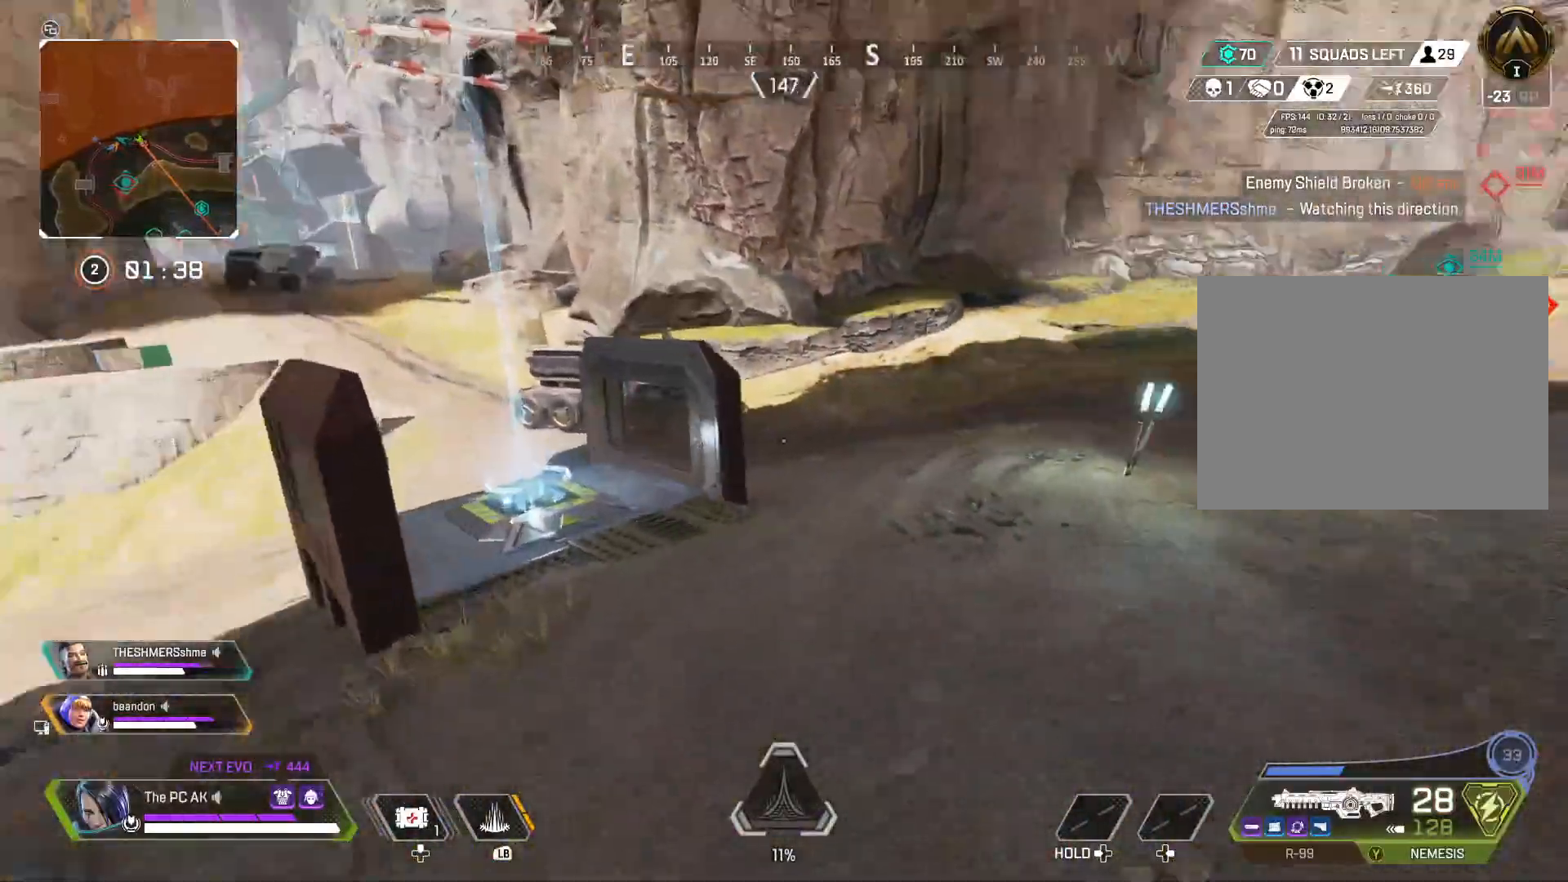
{"buttons": [], "left_stick": "left", "events": [[117, "left_stick", "left"], [200, "B", "down"], [284, "B", "up"]]}
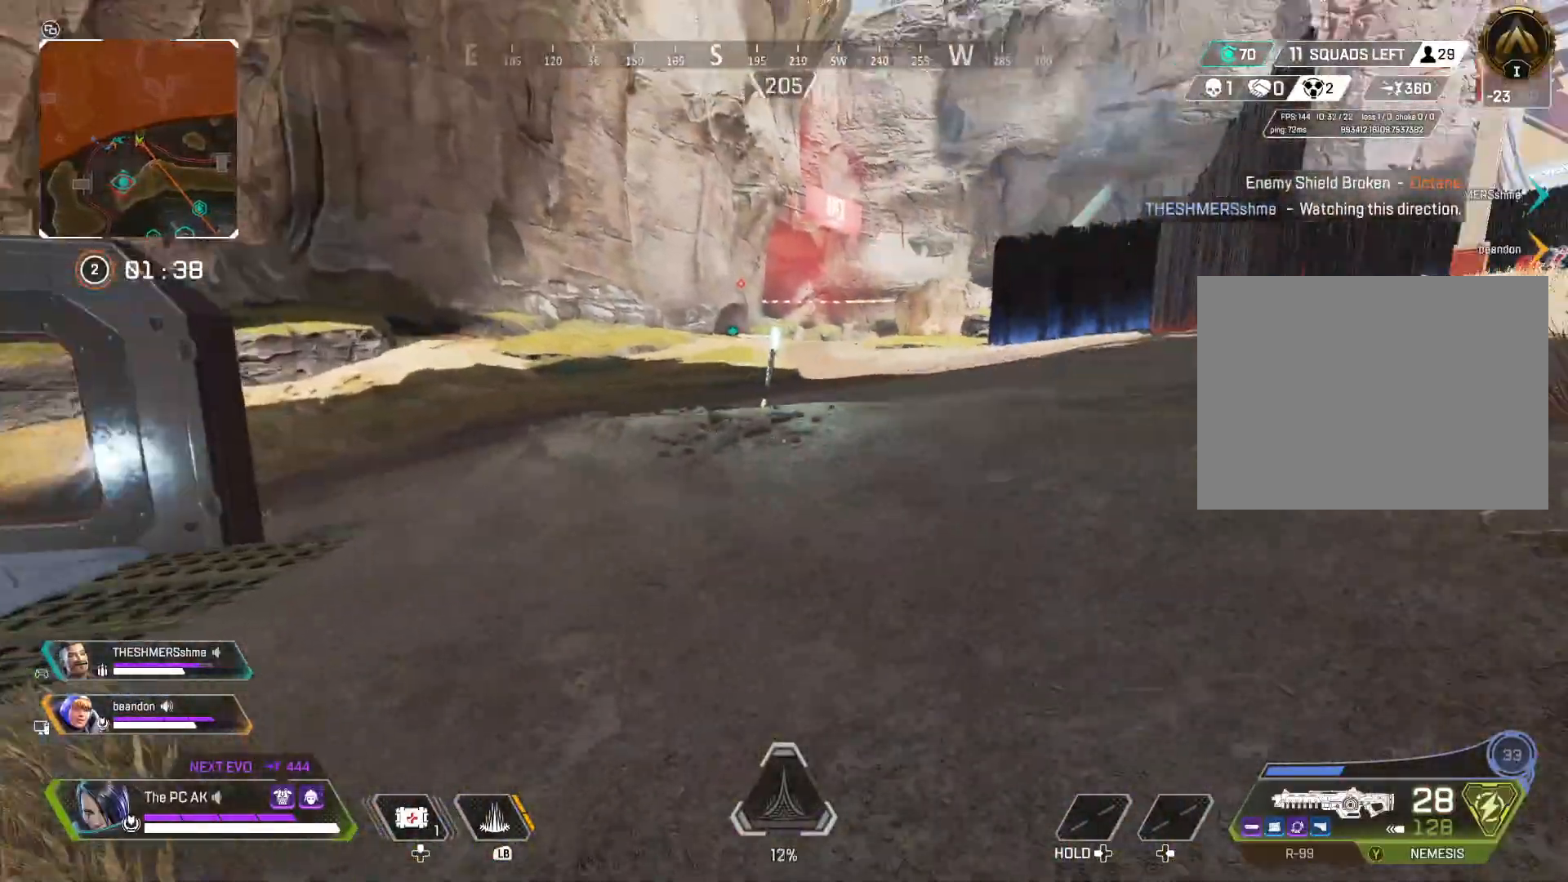
{"buttons": [], "left_stick": "down-left", "events": [[100, "left_stick", "down-left"]]}
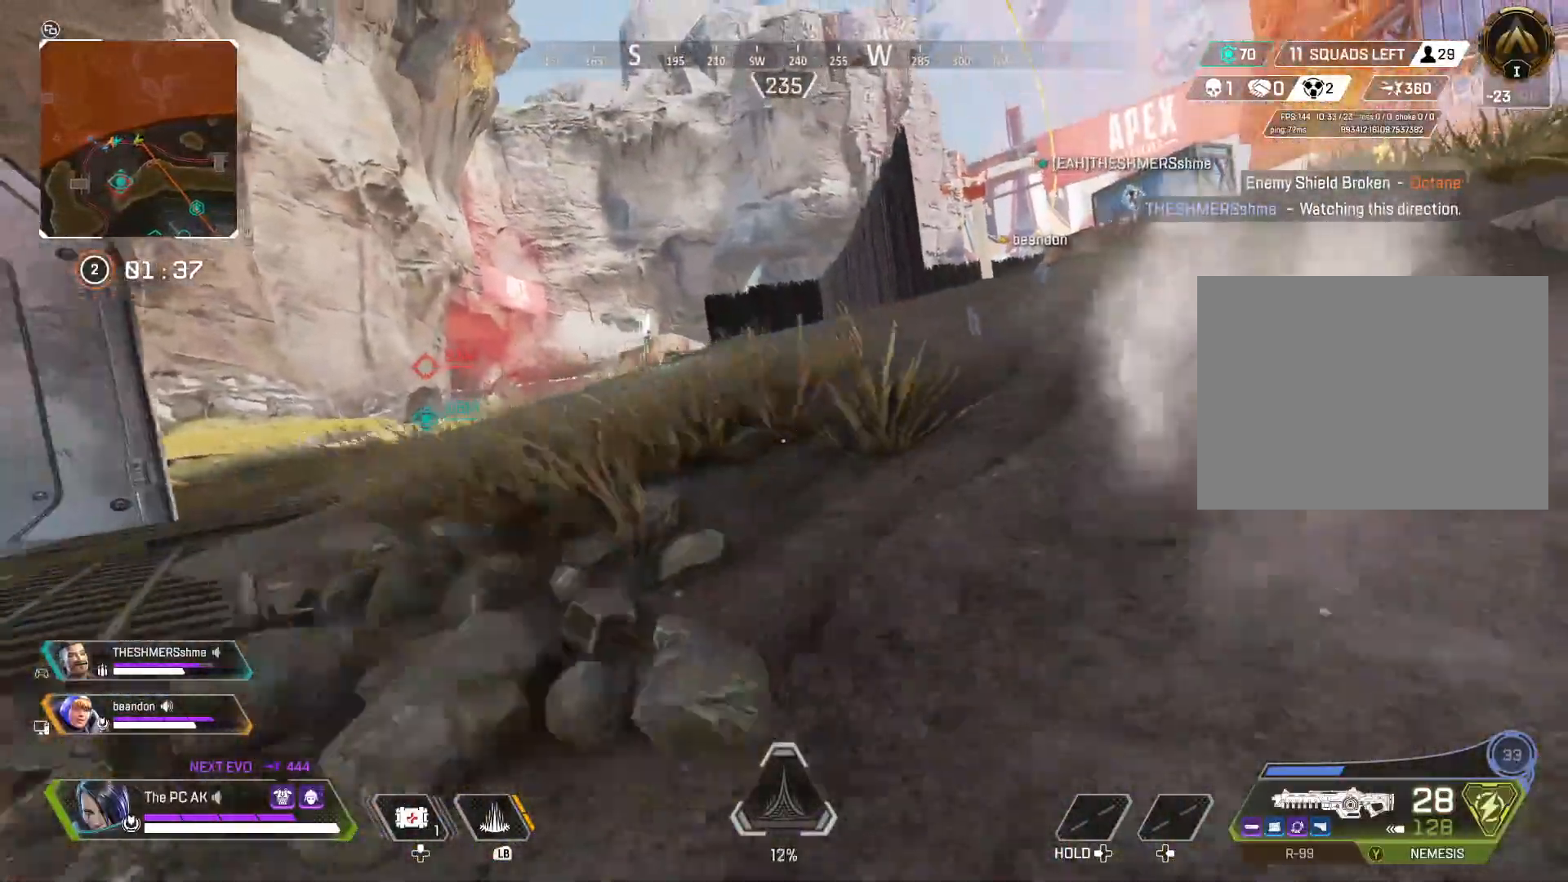
{"buttons": [], "left_stick": "up-left", "events": [[167, "Y", "down"], [284, "Y", "up"], [317, "left_stick", "up-left"]]}
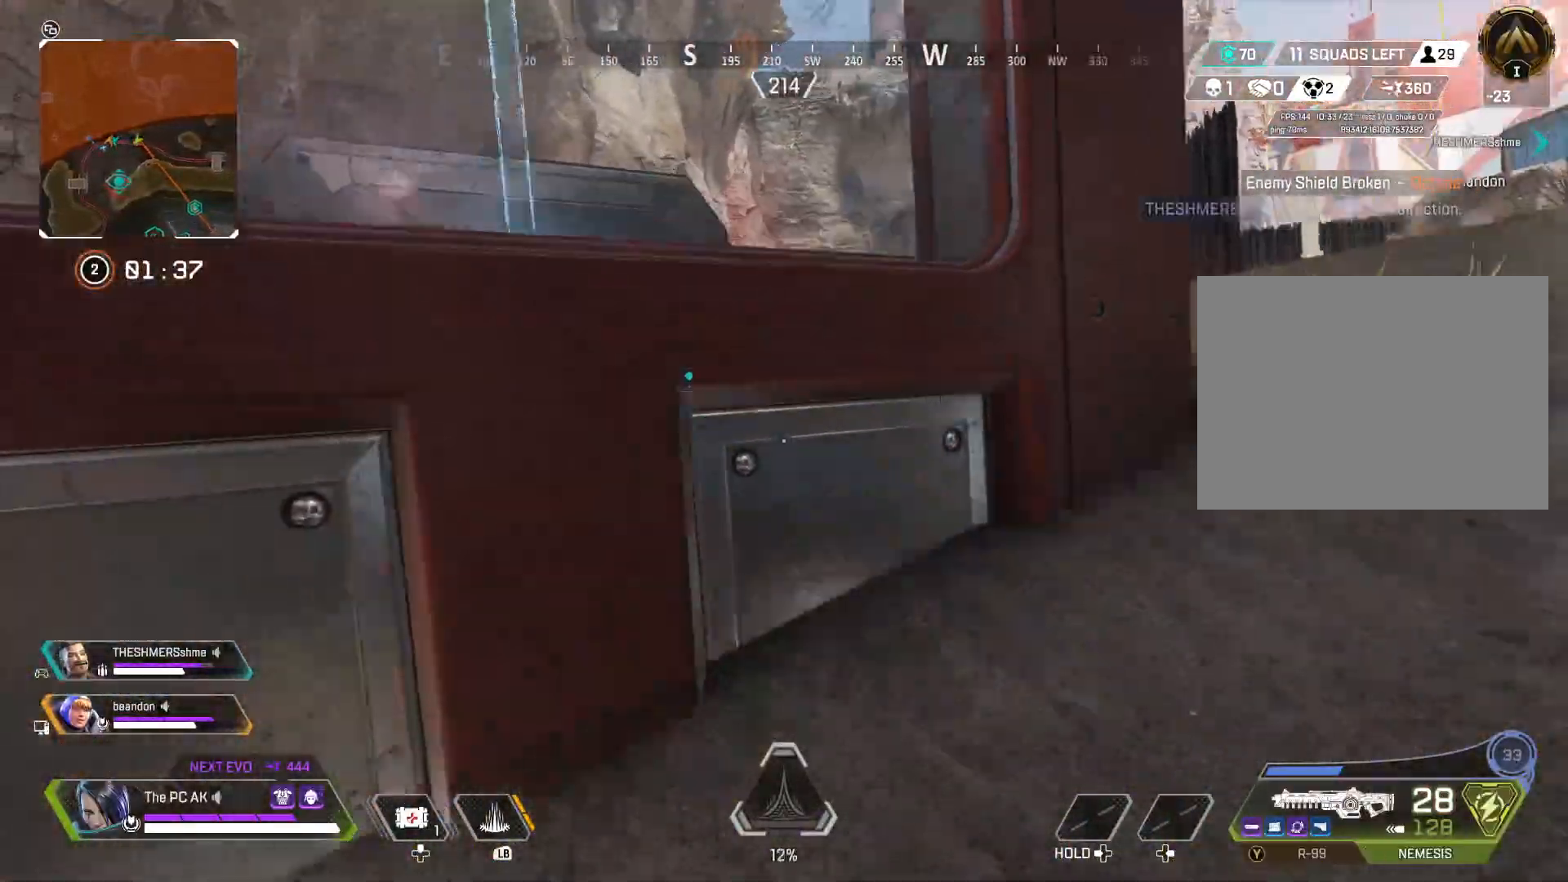
{"buttons": [], "left_stick": "down-right", "events": [[83, "B", "down"], [133, "B", "up"], [183, "left_stick", "down-left"], [250, "left_stick", "center"], [433, "left_stick", "down-right"]]}